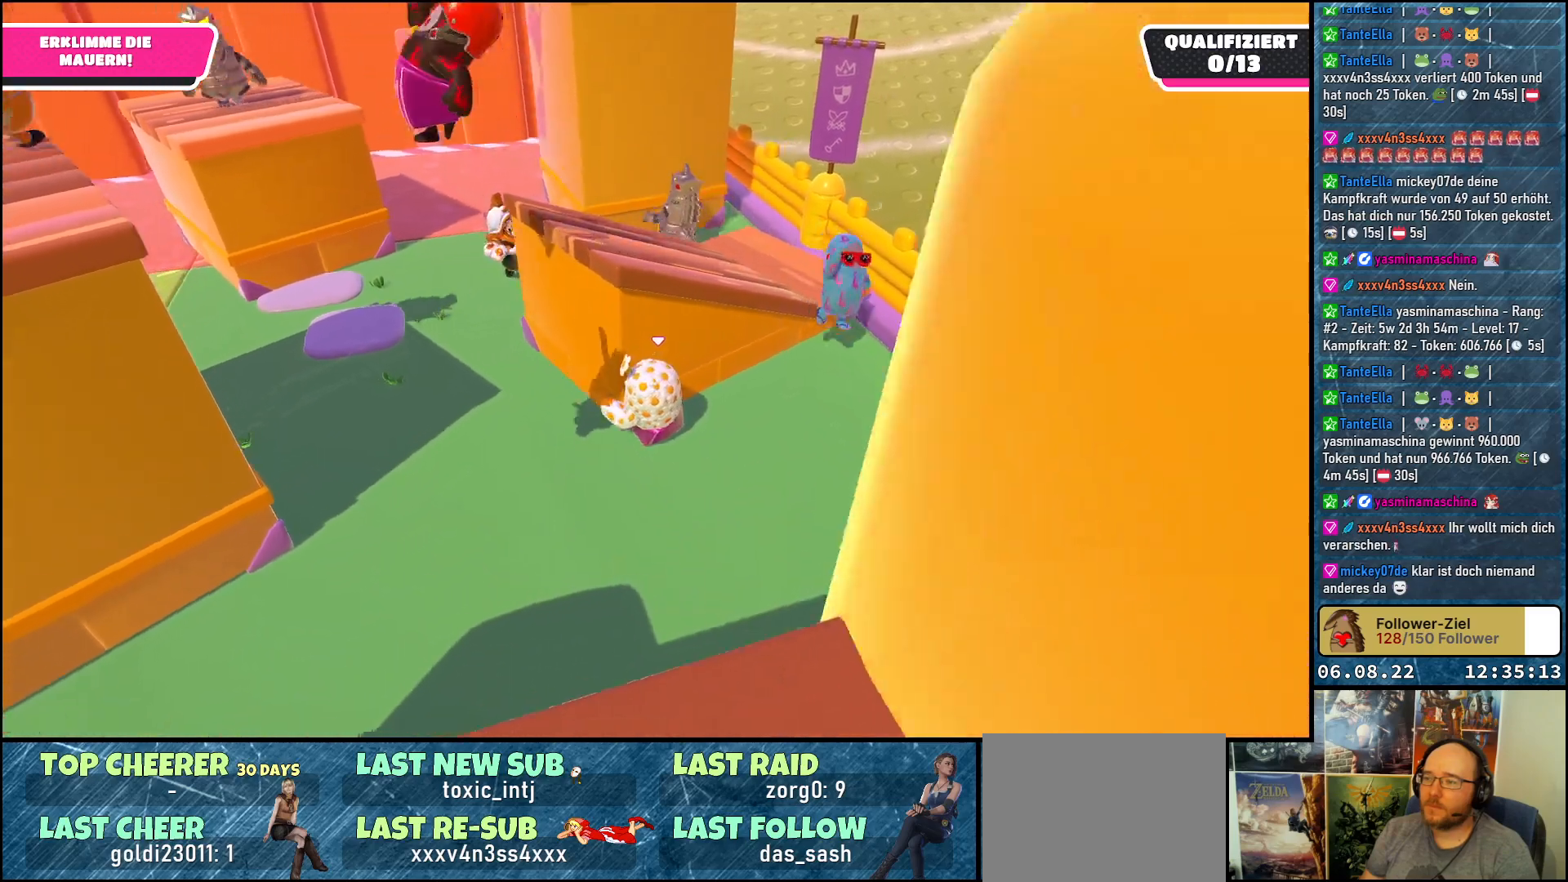
Gameplay with a controller (Xbox layout); each line is a JSON object with the inputs held at the frame after it. "events" lists button and stick changes between this image and that frame as [ms after this image, input, new state], when the widget could be followed in between. Not read: R3.
{"buttons": [], "left_stick": "up-right", "right_stick": "center", "events": [[200, "right_stick", "center"], [250, "left_stick", "up-right"], [267, "R2", "up"]]}
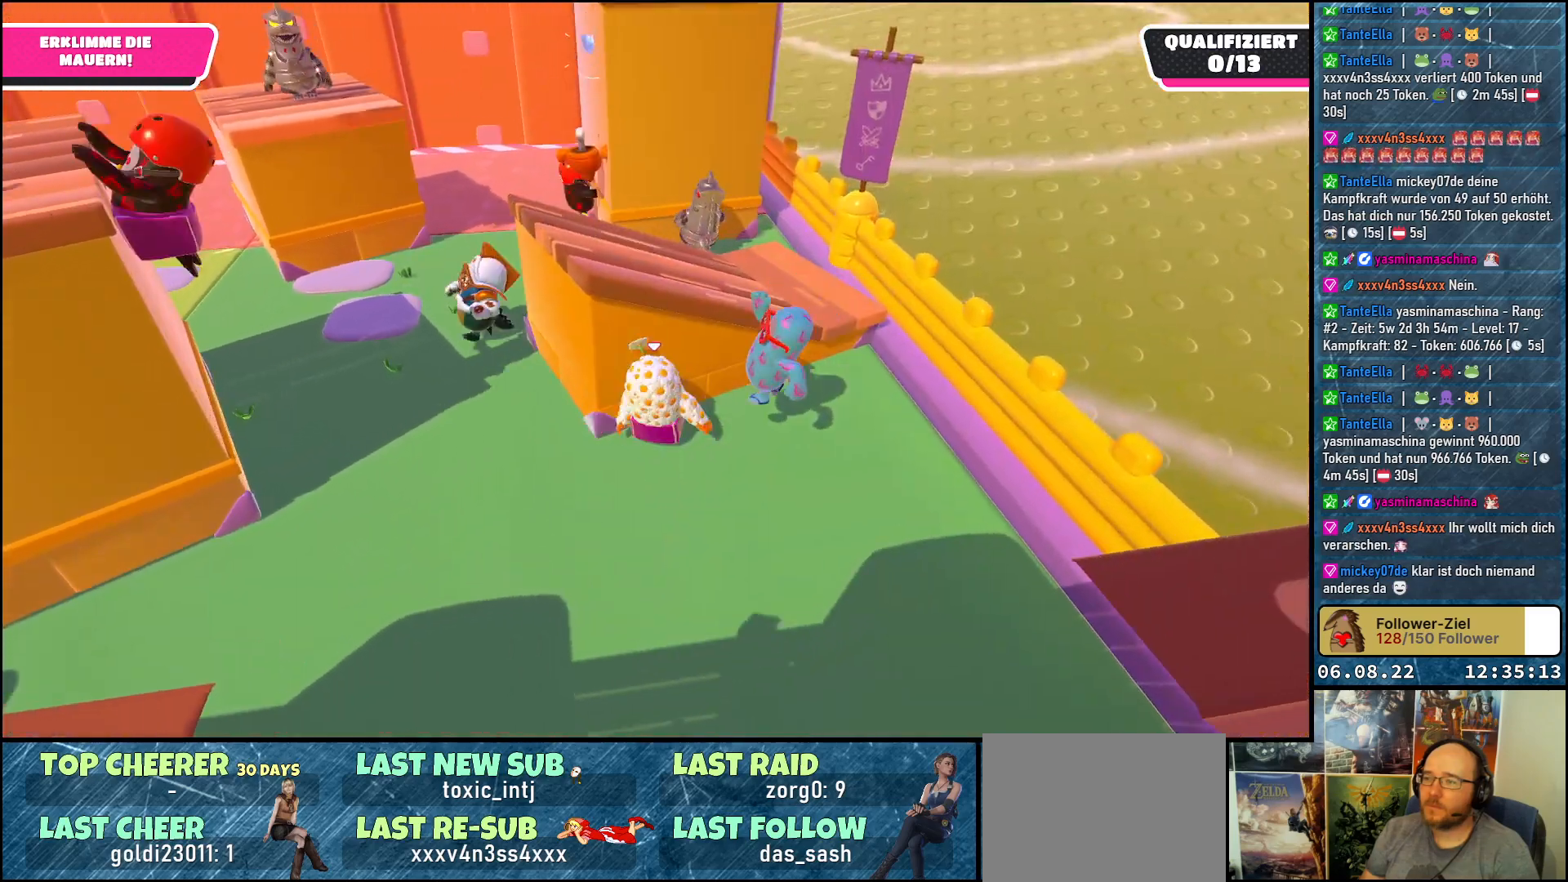
{"buttons": [], "left_stick": "up-left", "right_stick": "center", "events": [[167, "right_stick", "left"], [467, "right_stick", "center"], [483, "left_stick", "up-left"]]}
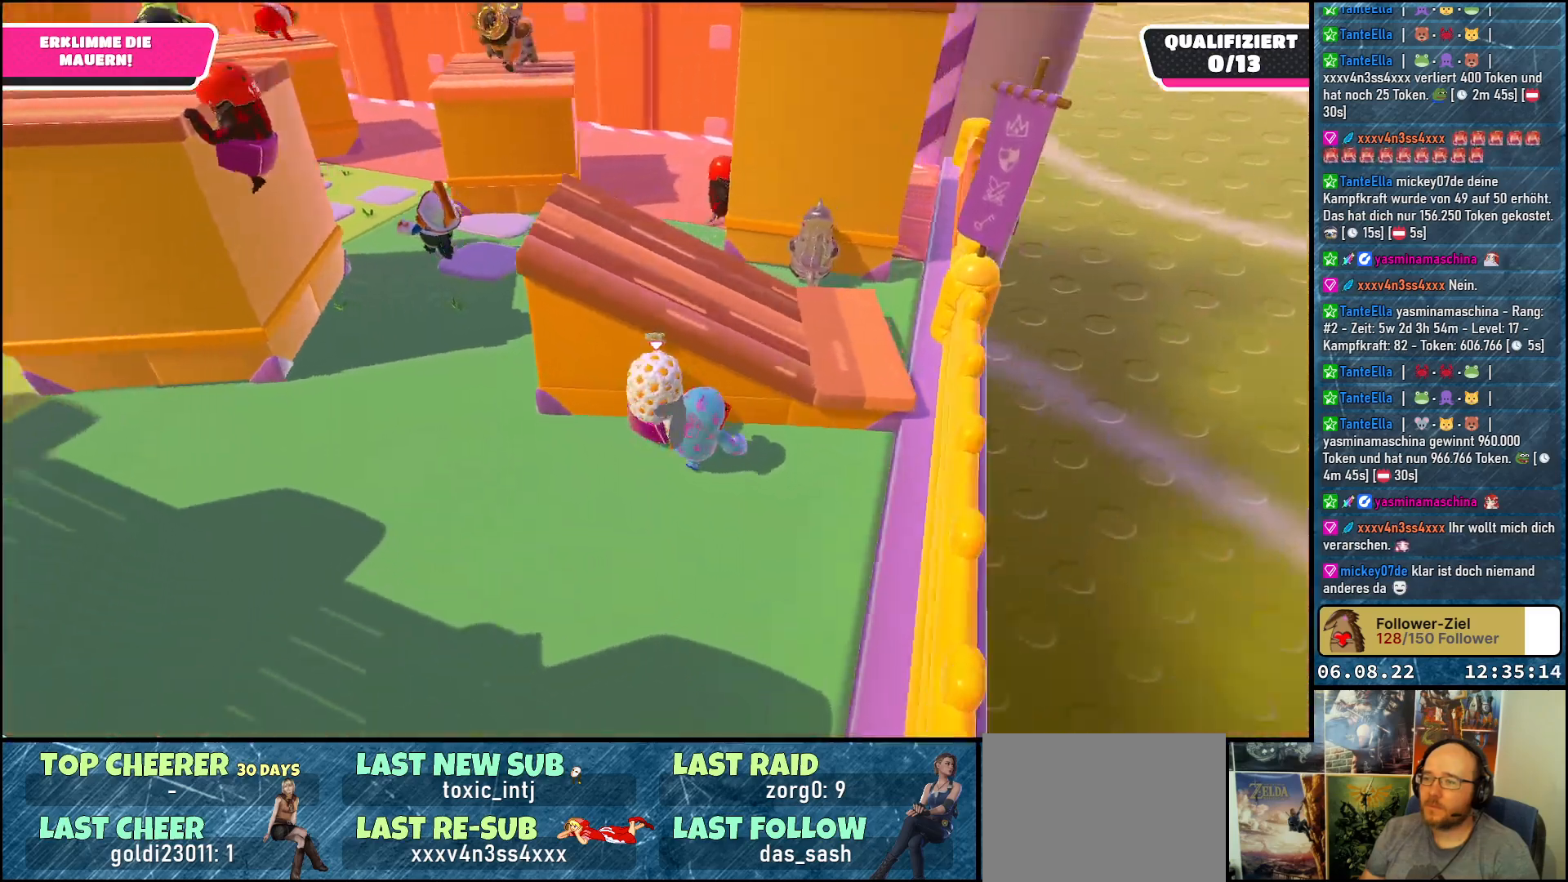
{"buttons": ["R2"], "left_stick": "up", "right_stick": "center", "events": [[100, "R2", "down"], [200, "left_stick", "up"]]}
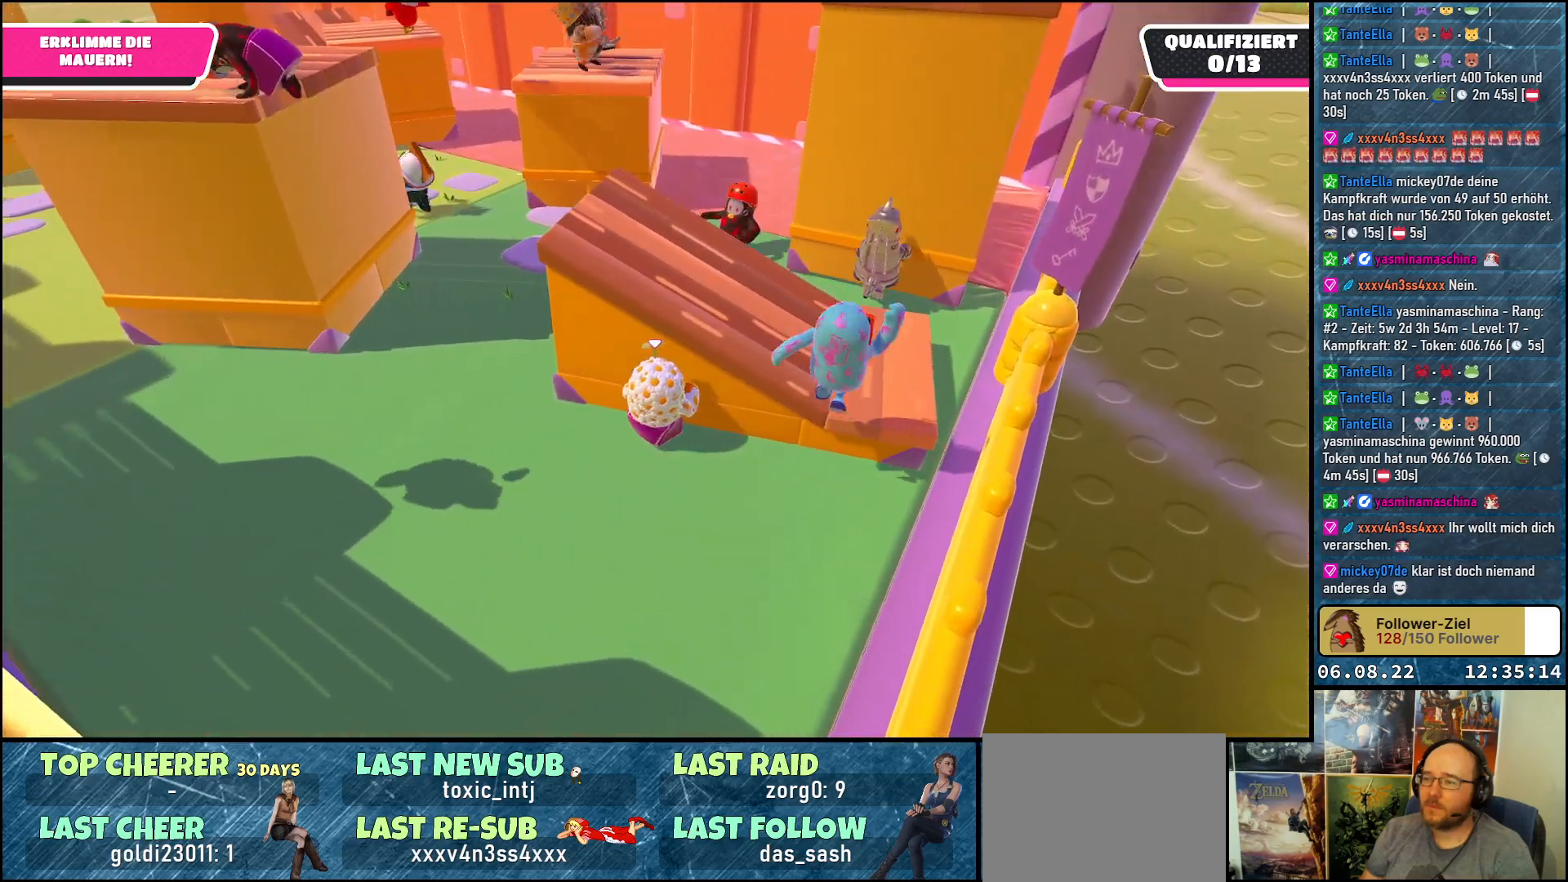
{"buttons": ["R2"], "left_stick": "up-right", "right_stick": "center", "events": [[383, "left_stick", "up-right"]]}
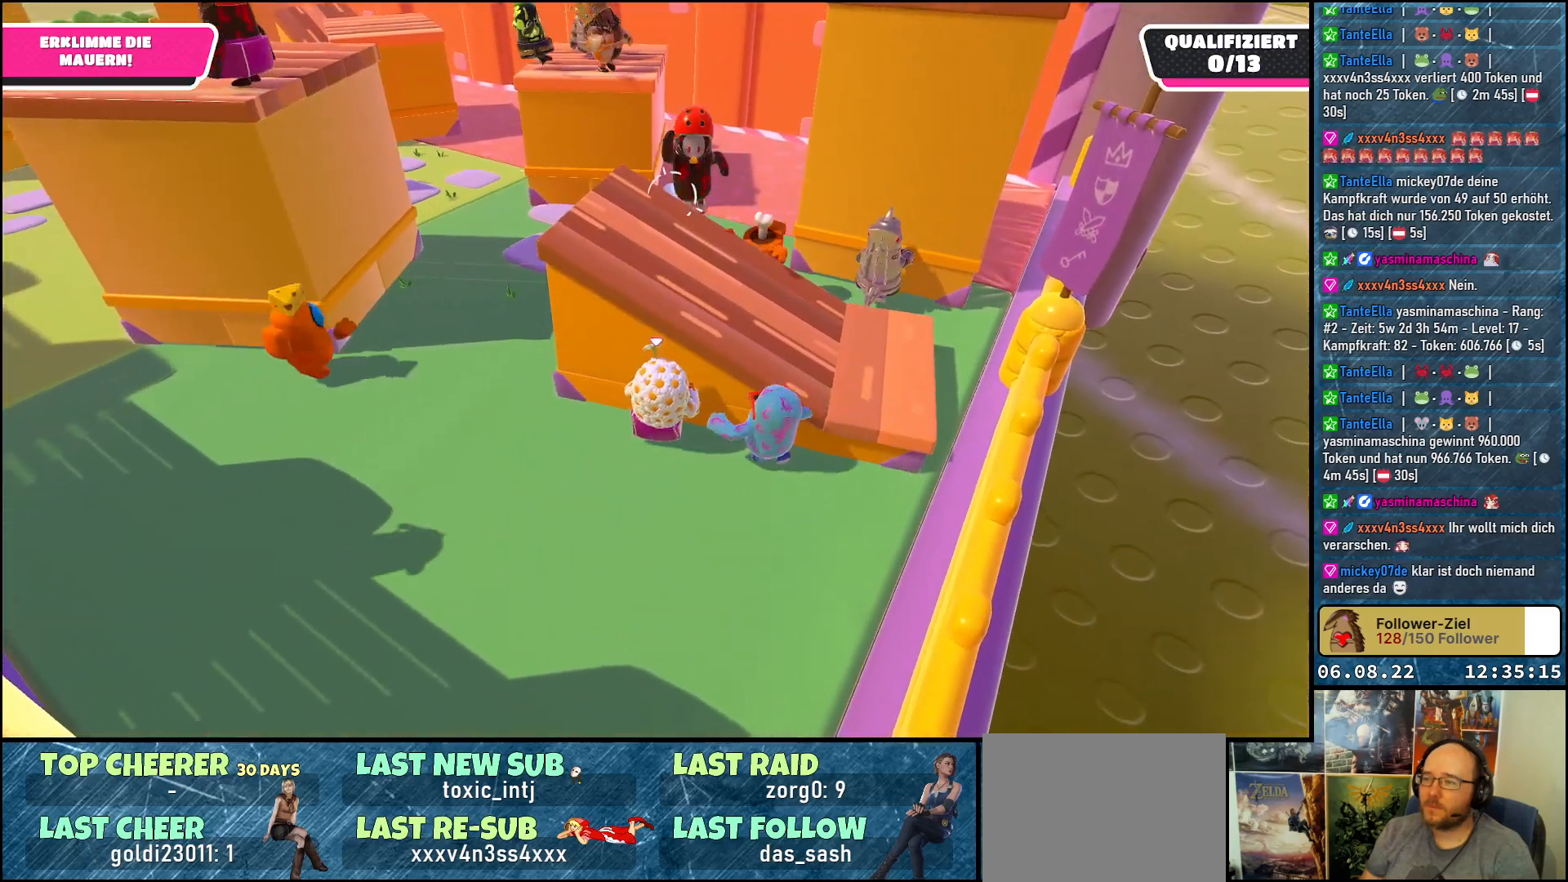
{"buttons": ["R2"], "left_stick": "up-right", "right_stick": "center", "events": []}
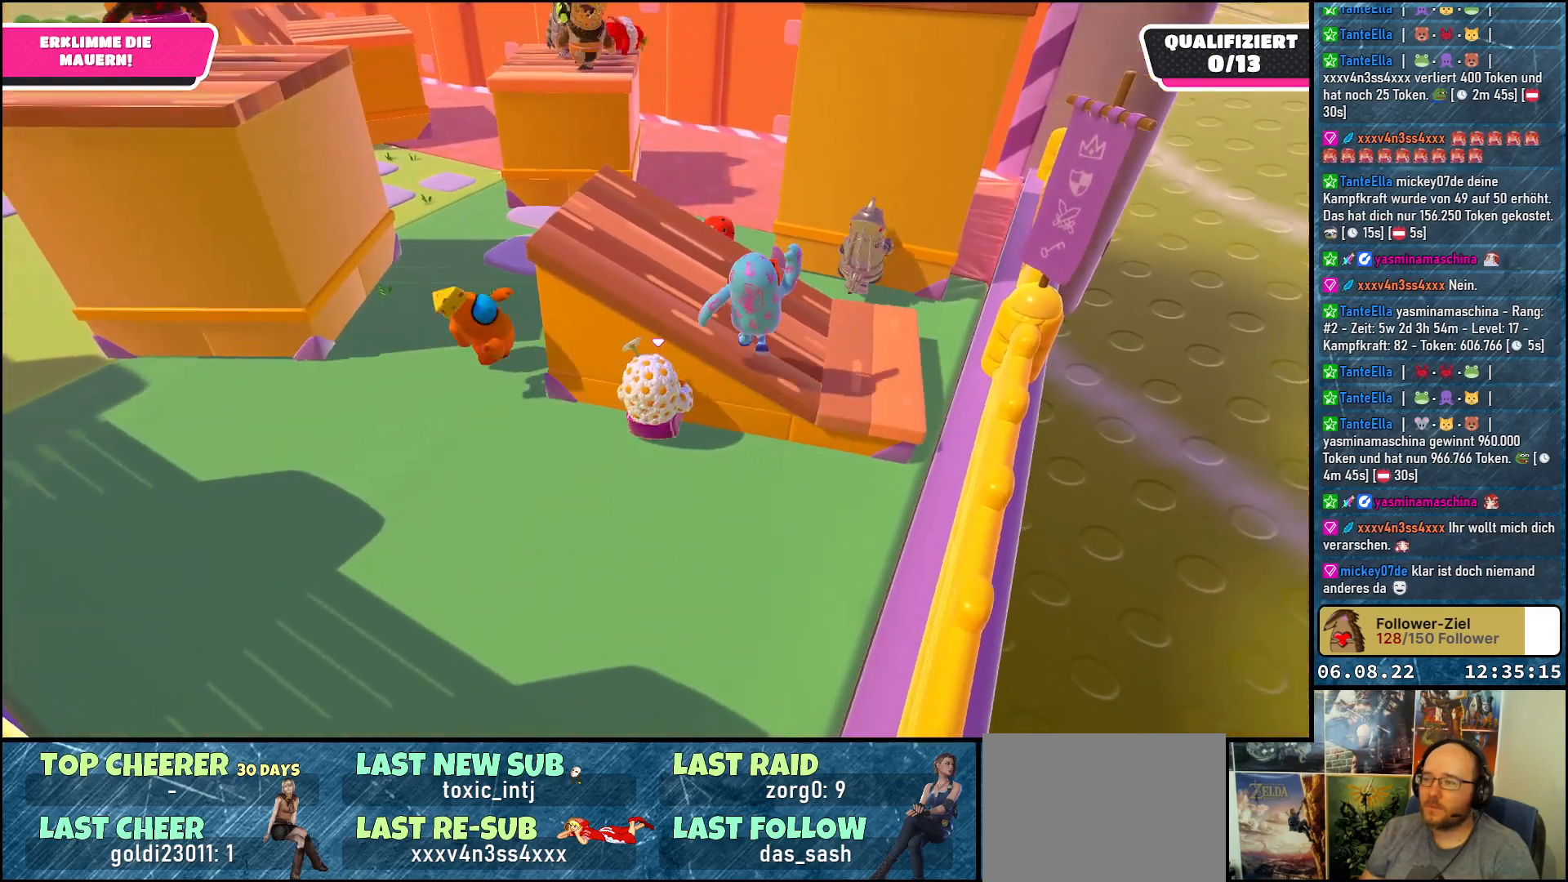
{"buttons": ["A"], "left_stick": "up-right", "right_stick": "center", "events": [[317, "R2", "up"], [483, "A", "down"]]}
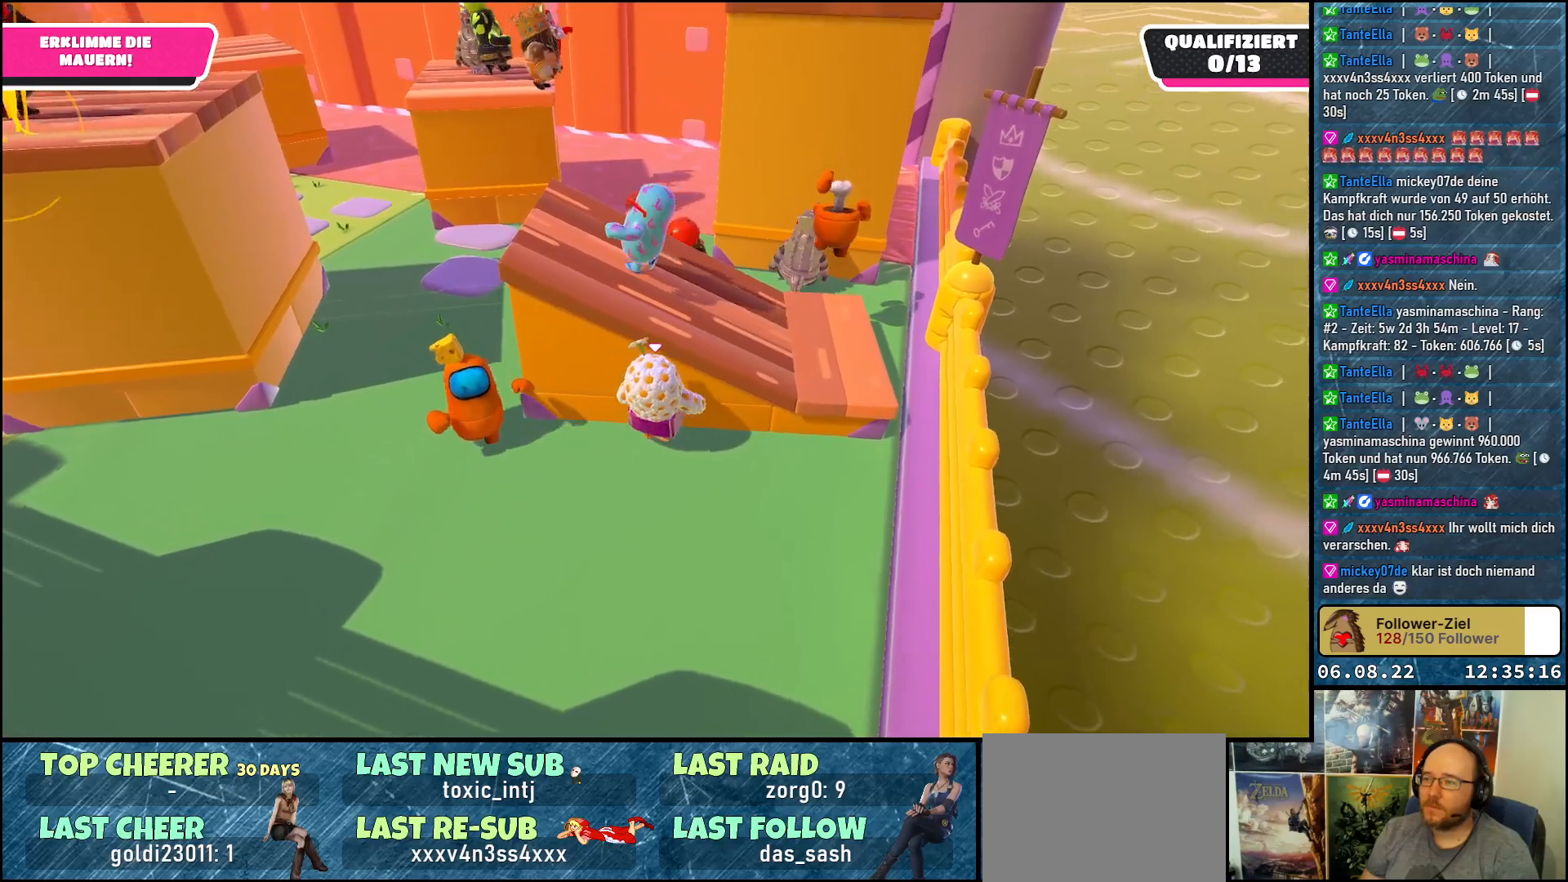
{"buttons": ["A"], "left_stick": "up-left", "right_stick": "center", "events": [[233, "left_stick", "up"], [367, "left_stick", "up-left"]]}
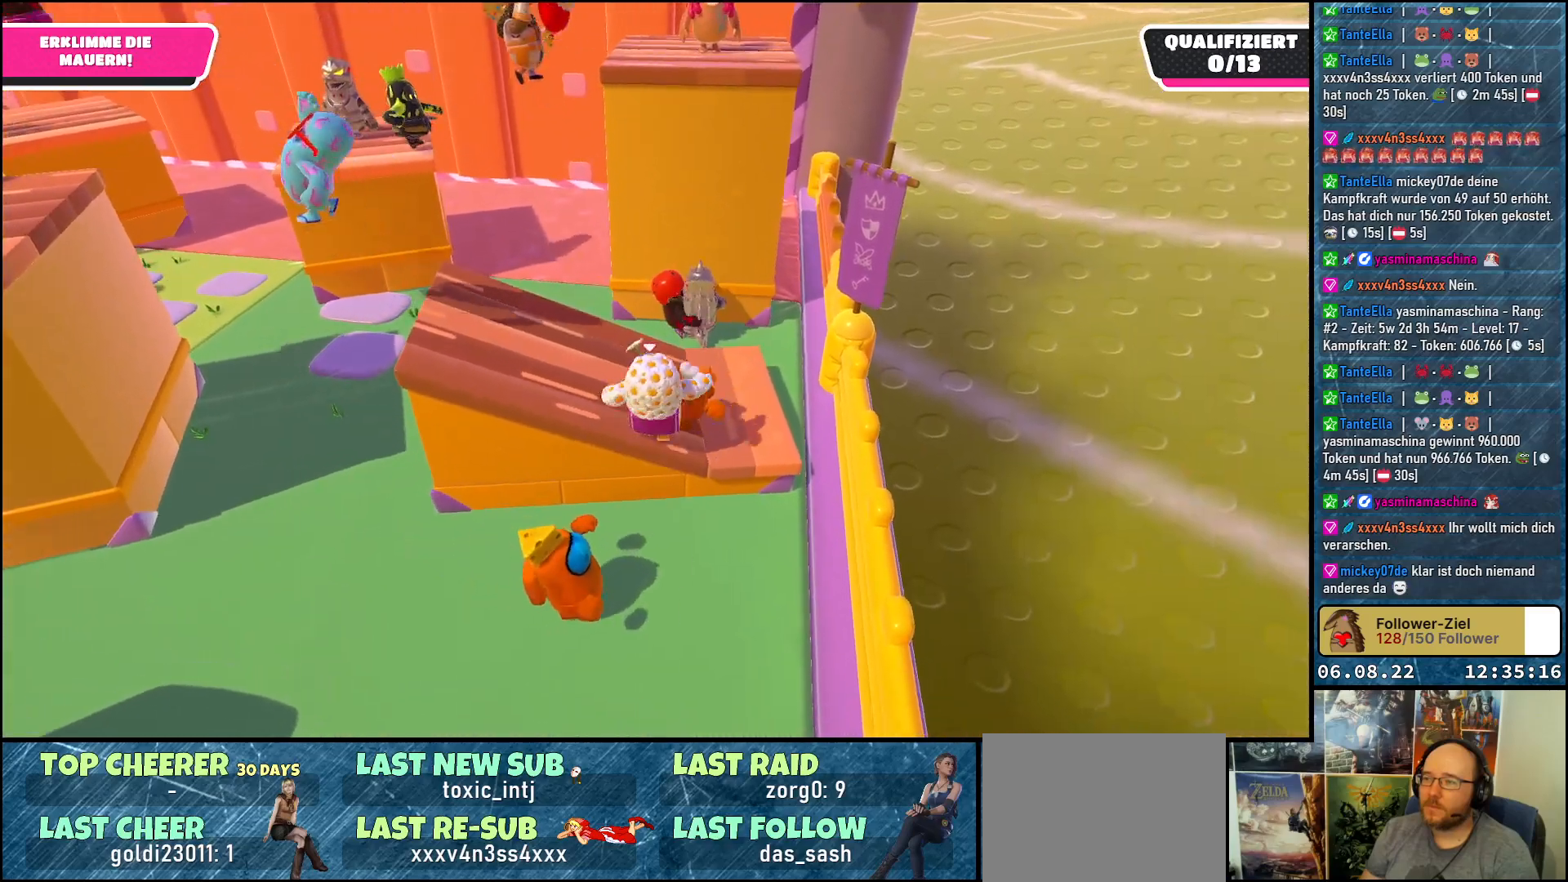
{"buttons": [], "left_stick": "up-left", "right_stick": "center", "events": [[33, "A", "up"], [167, "left_stick", "left"], [400, "left_stick", "up-left"]]}
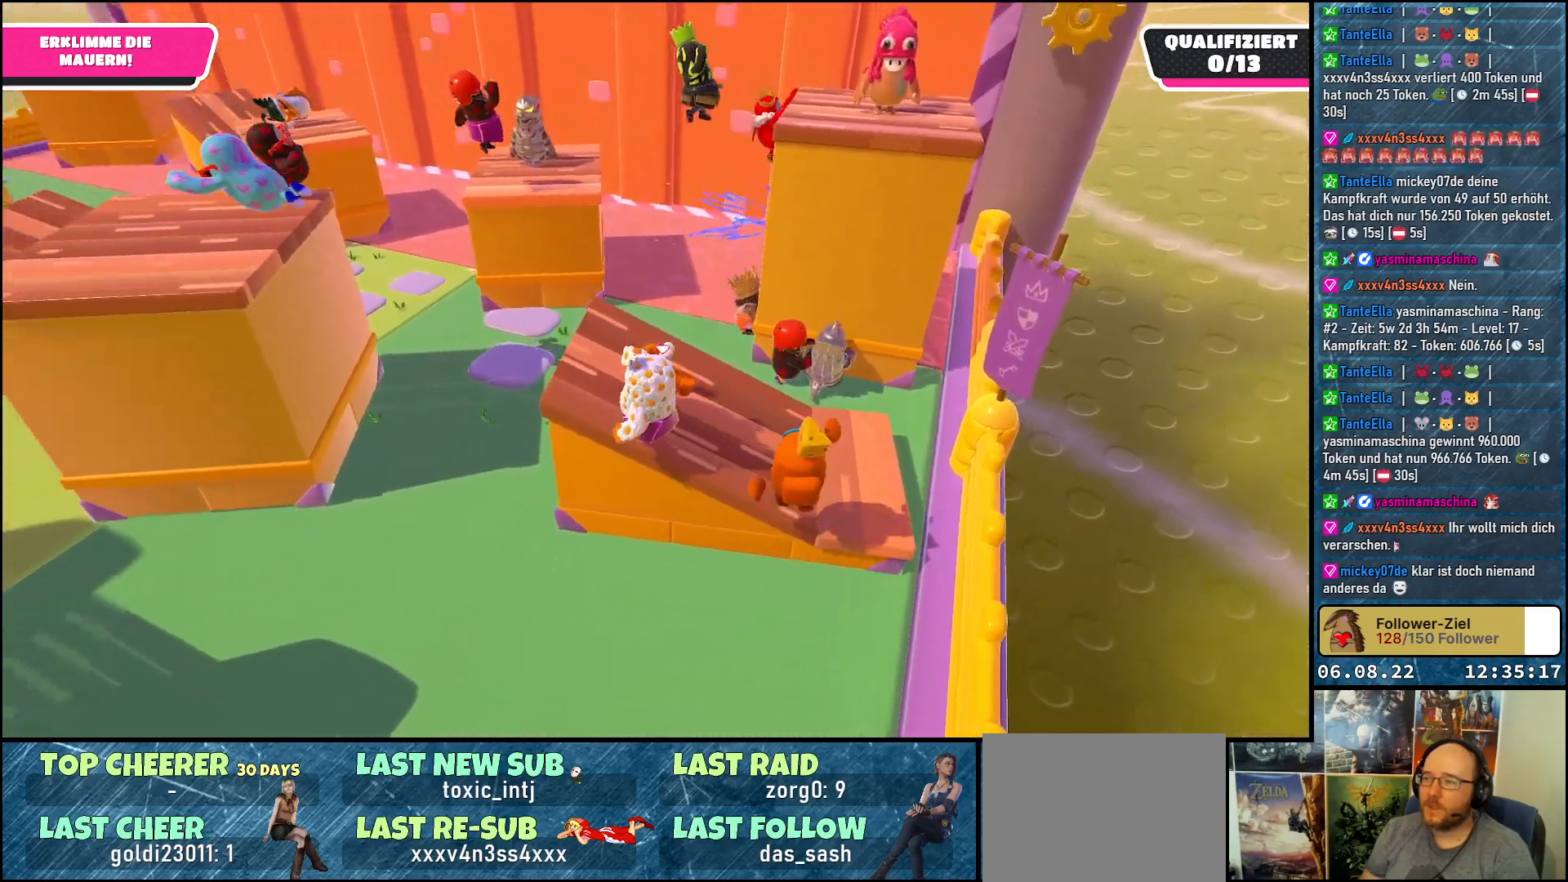
{"buttons": [], "left_stick": "up-right", "right_stick": "center", "events": [[67, "left_stick", "up"], [167, "left_stick", "up-right"]]}
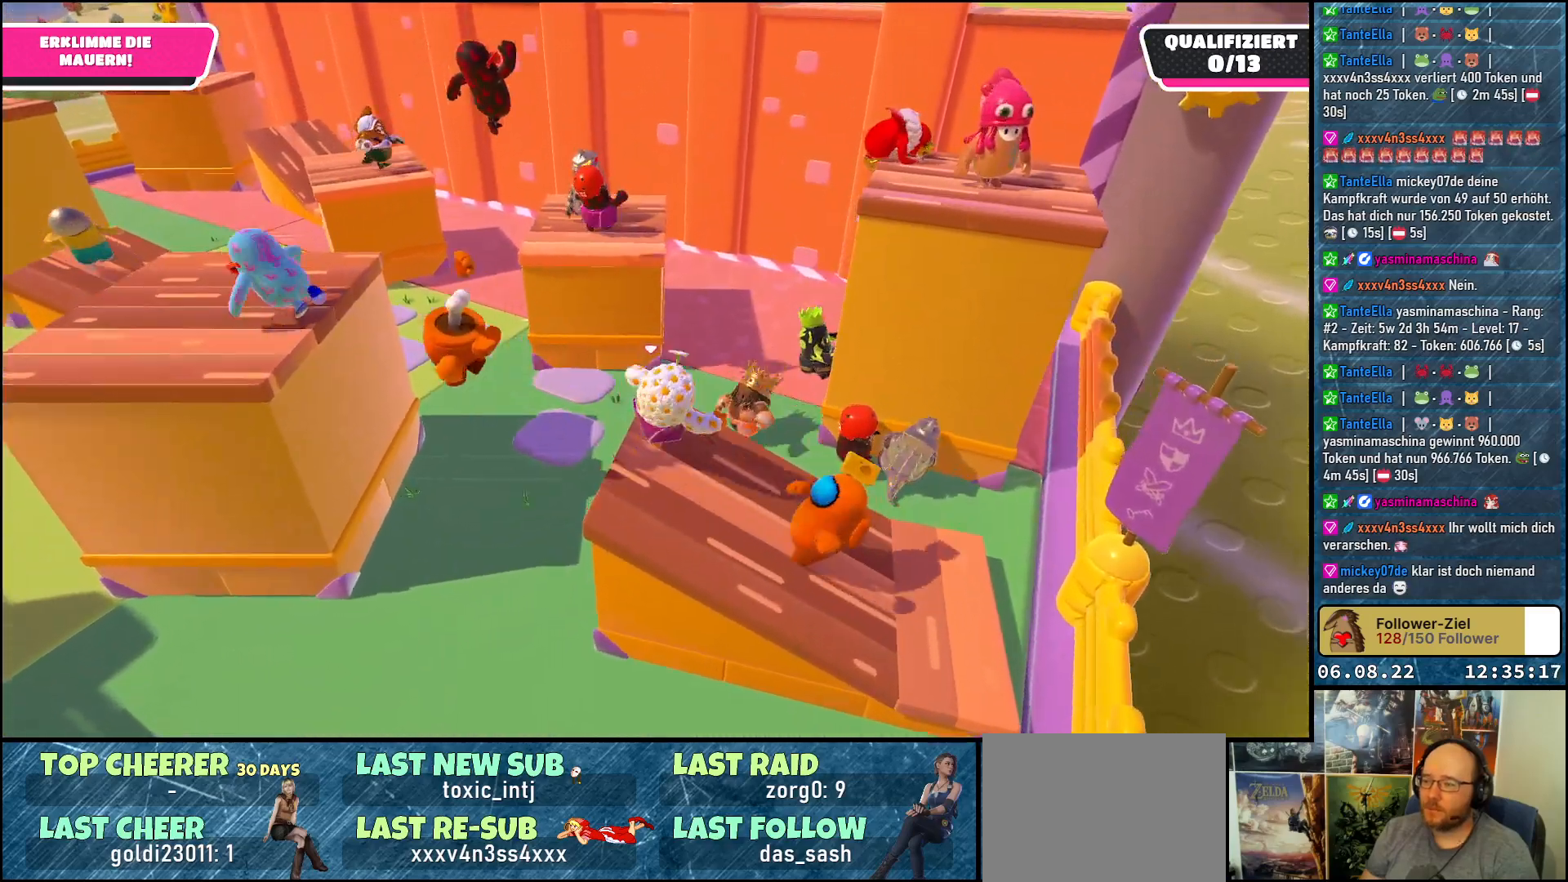
{"buttons": ["A"], "left_stick": "up-right", "right_stick": "center", "events": [[183, "A", "down"]]}
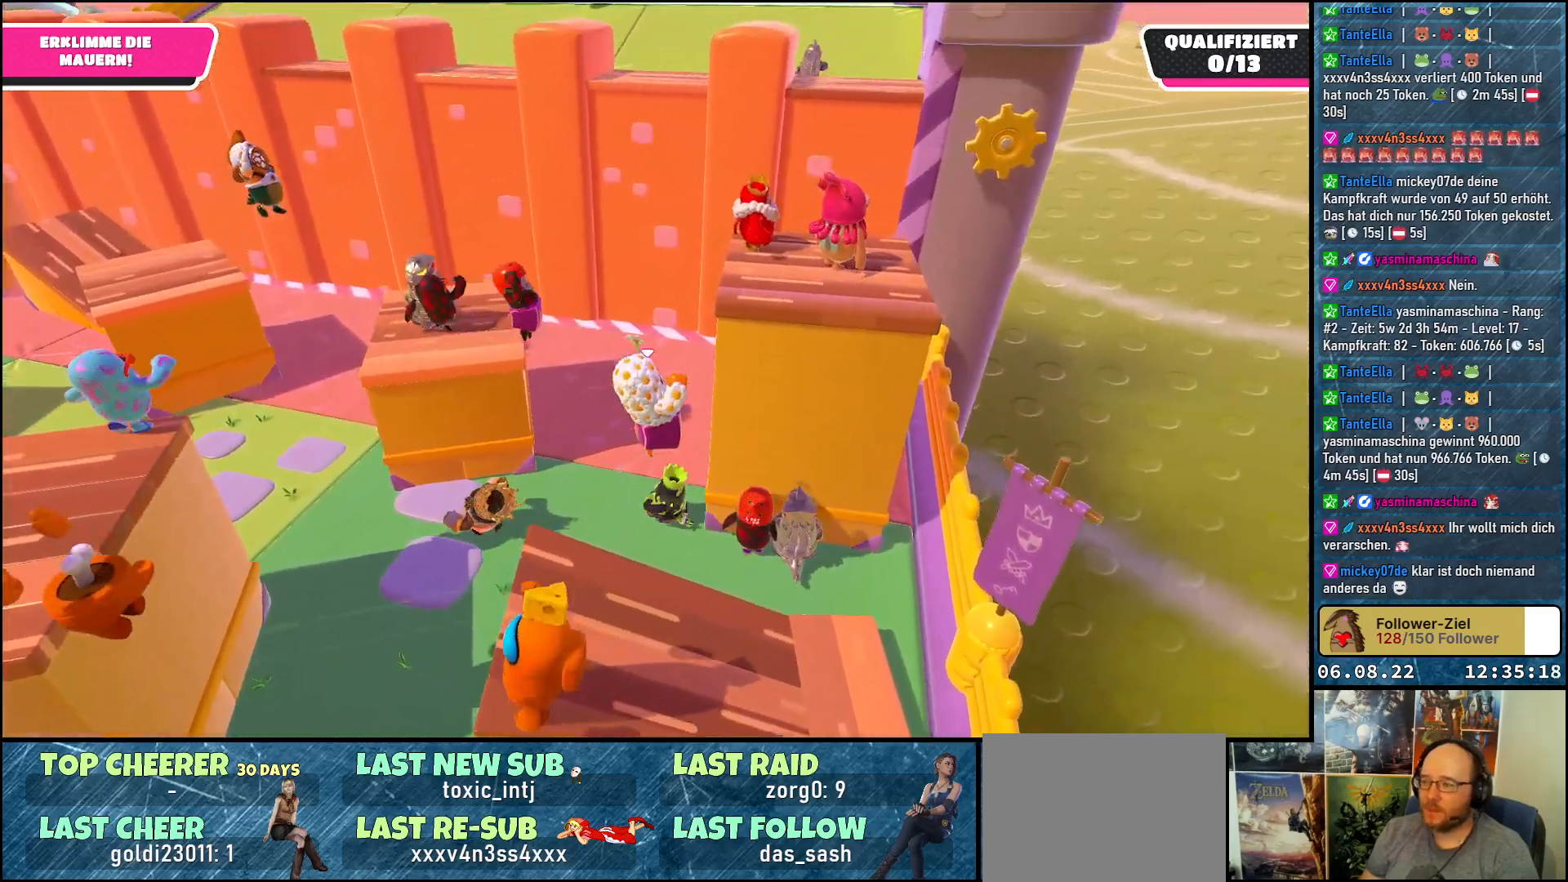
{"buttons": [], "left_stick": "down-left", "right_stick": "center", "events": [[267, "left_stick", "up-left"], [333, "A", "up"], [367, "left_stick", "left"], [500, "left_stick", "down-left"]]}
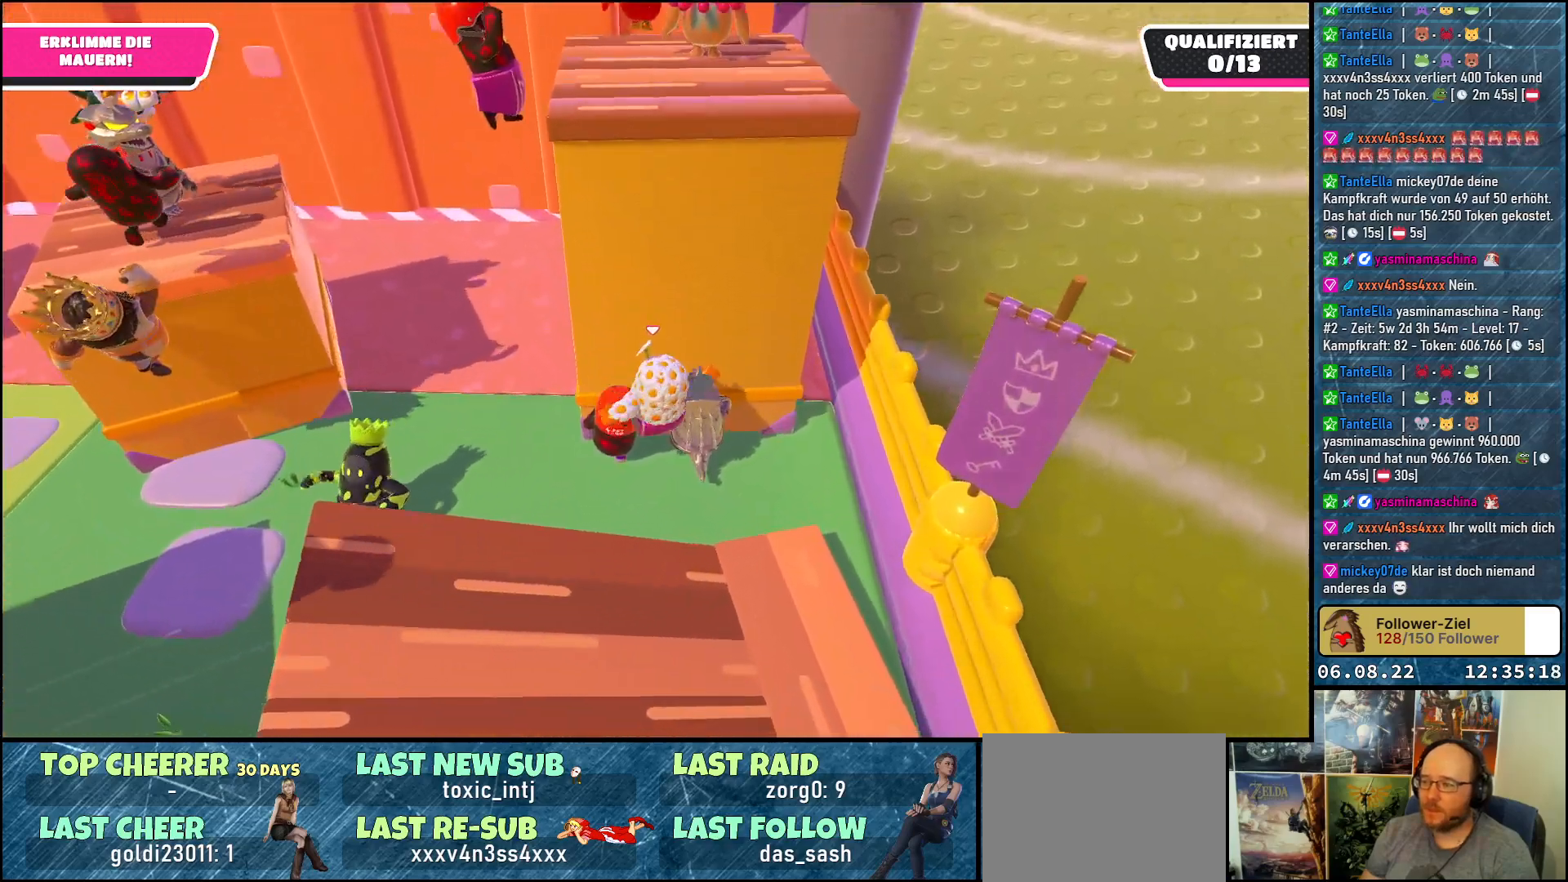
{"buttons": [], "left_stick": "left", "right_stick": "left", "events": [[467, "left_stick", "left"], [500, "right_stick", "left"]]}
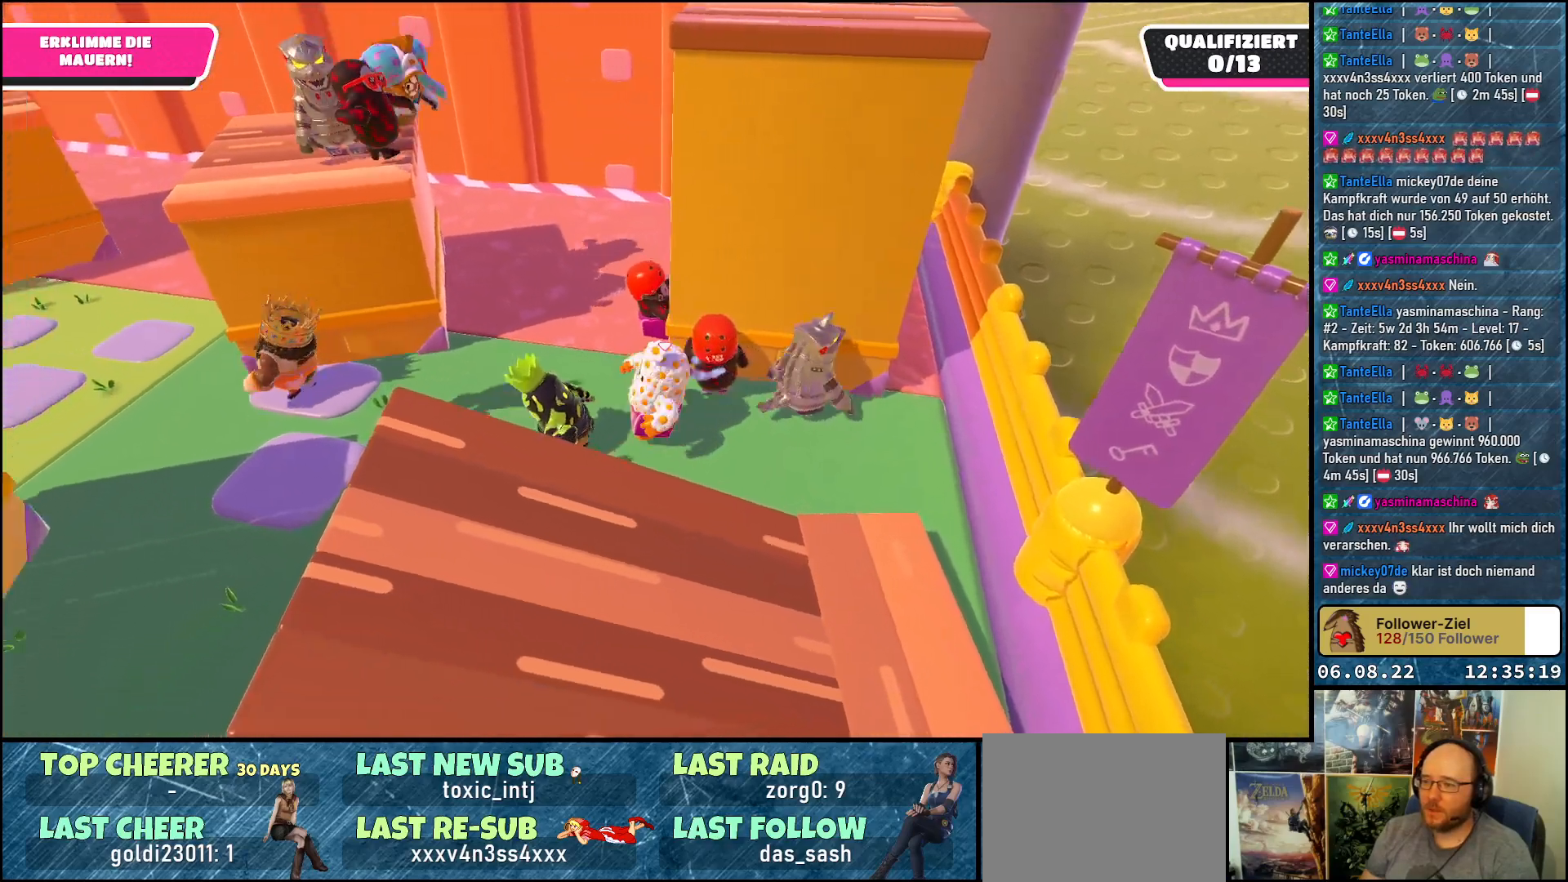
{"buttons": [], "left_stick": "up-left", "right_stick": "center", "events": [[50, "left_stick", "up-left"], [167, "right_stick", "center"]]}
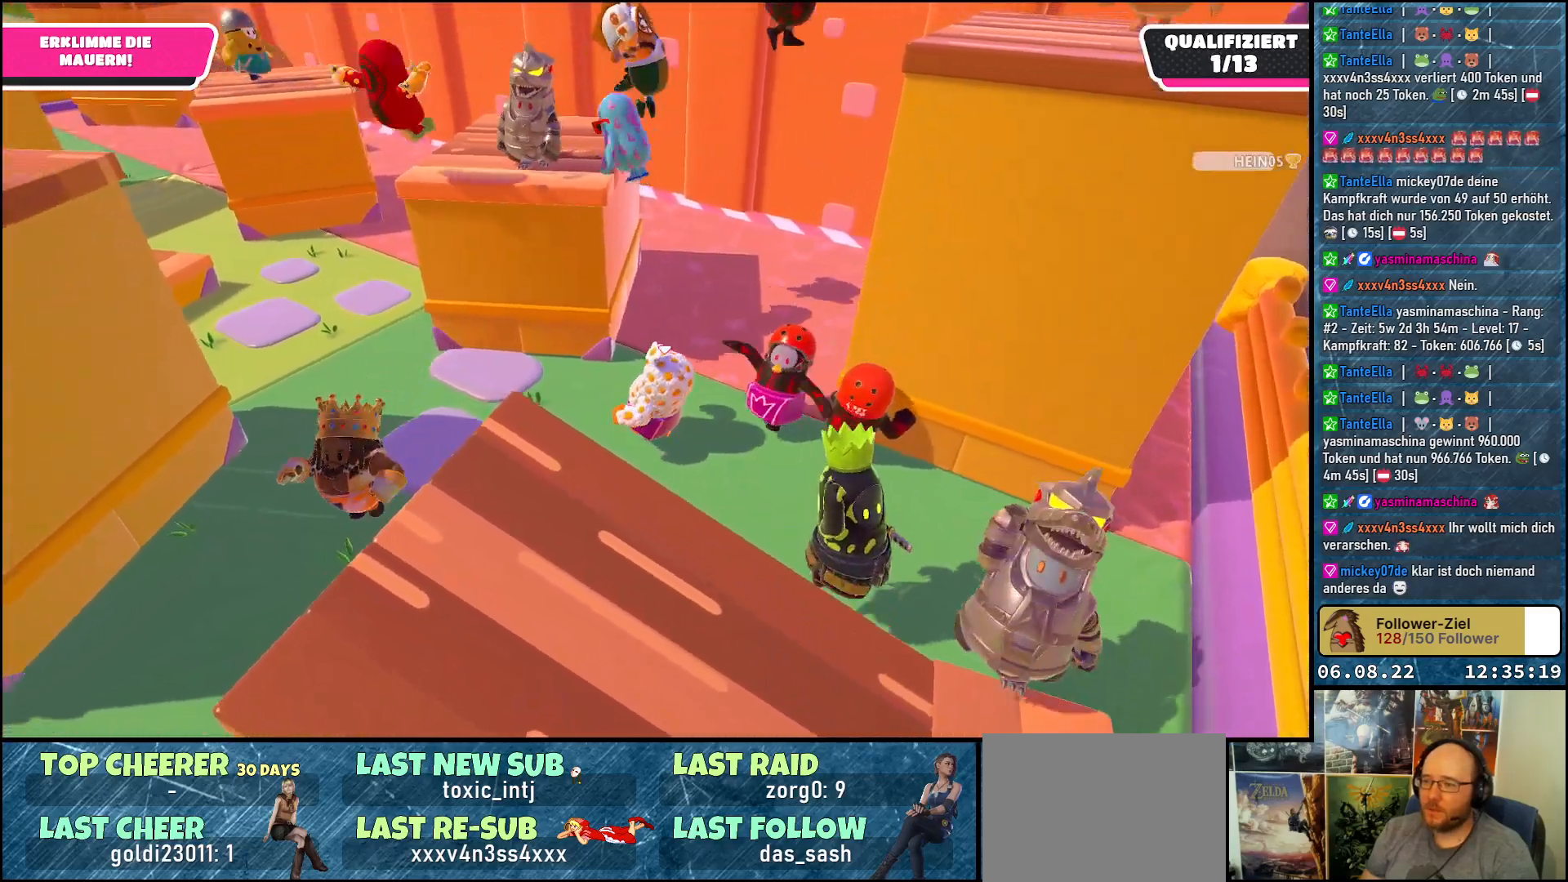
{"buttons": ["R2"], "left_stick": "right", "right_stick": "down-right", "events": [[183, "left_stick", "up"], [267, "right_stick", "down-right"], [383, "left_stick", "up-right"], [433, "R2", "down"], [500, "left_stick", "right"]]}
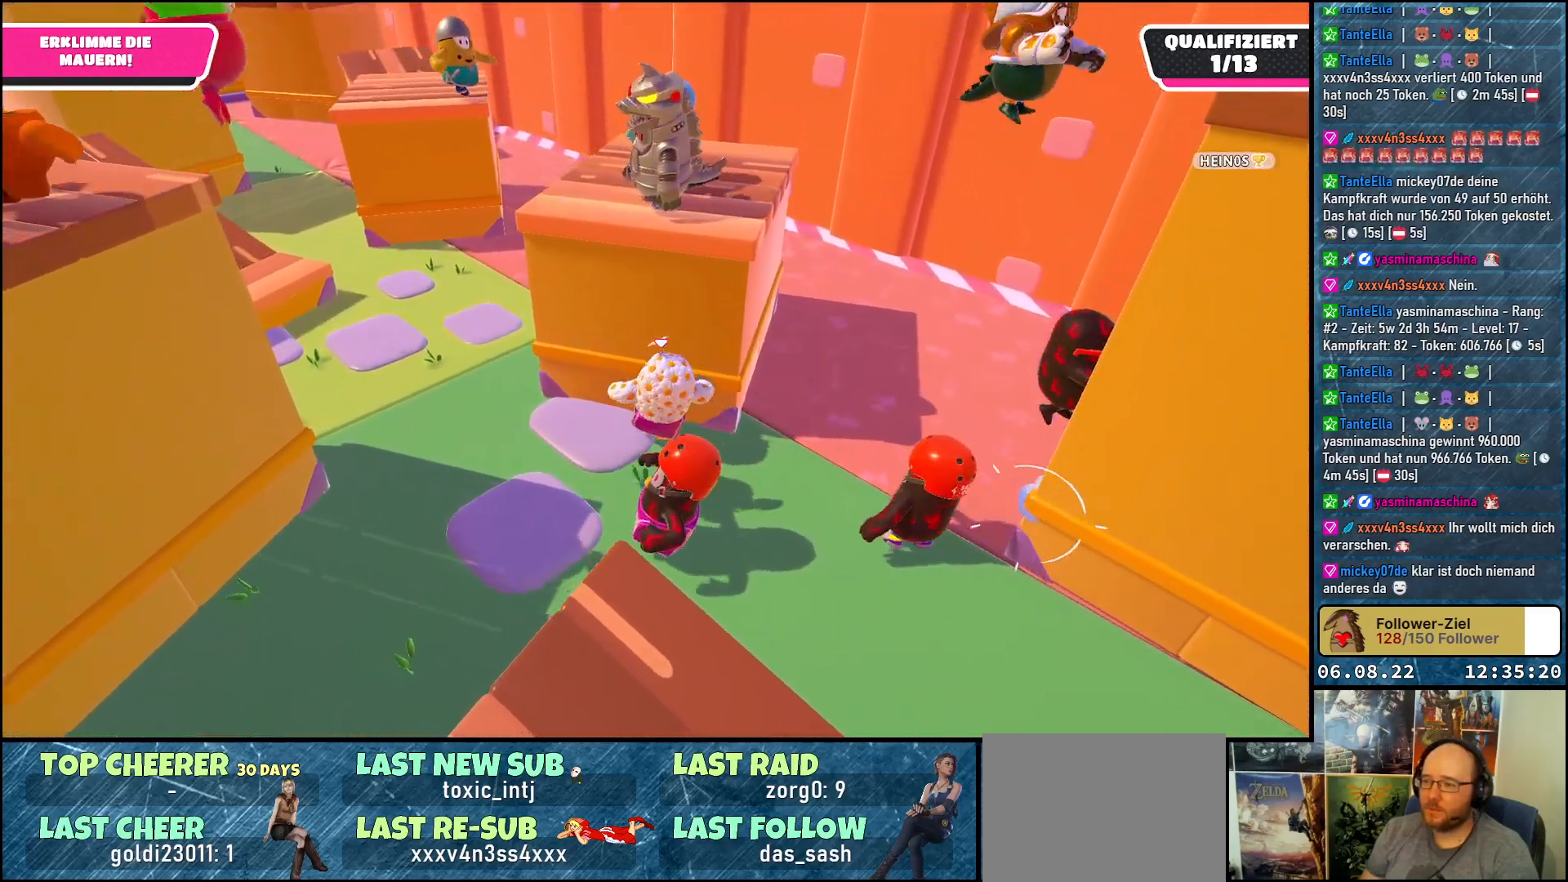
{"buttons": ["R2"], "left_stick": "right", "right_stick": "down-right", "events": []}
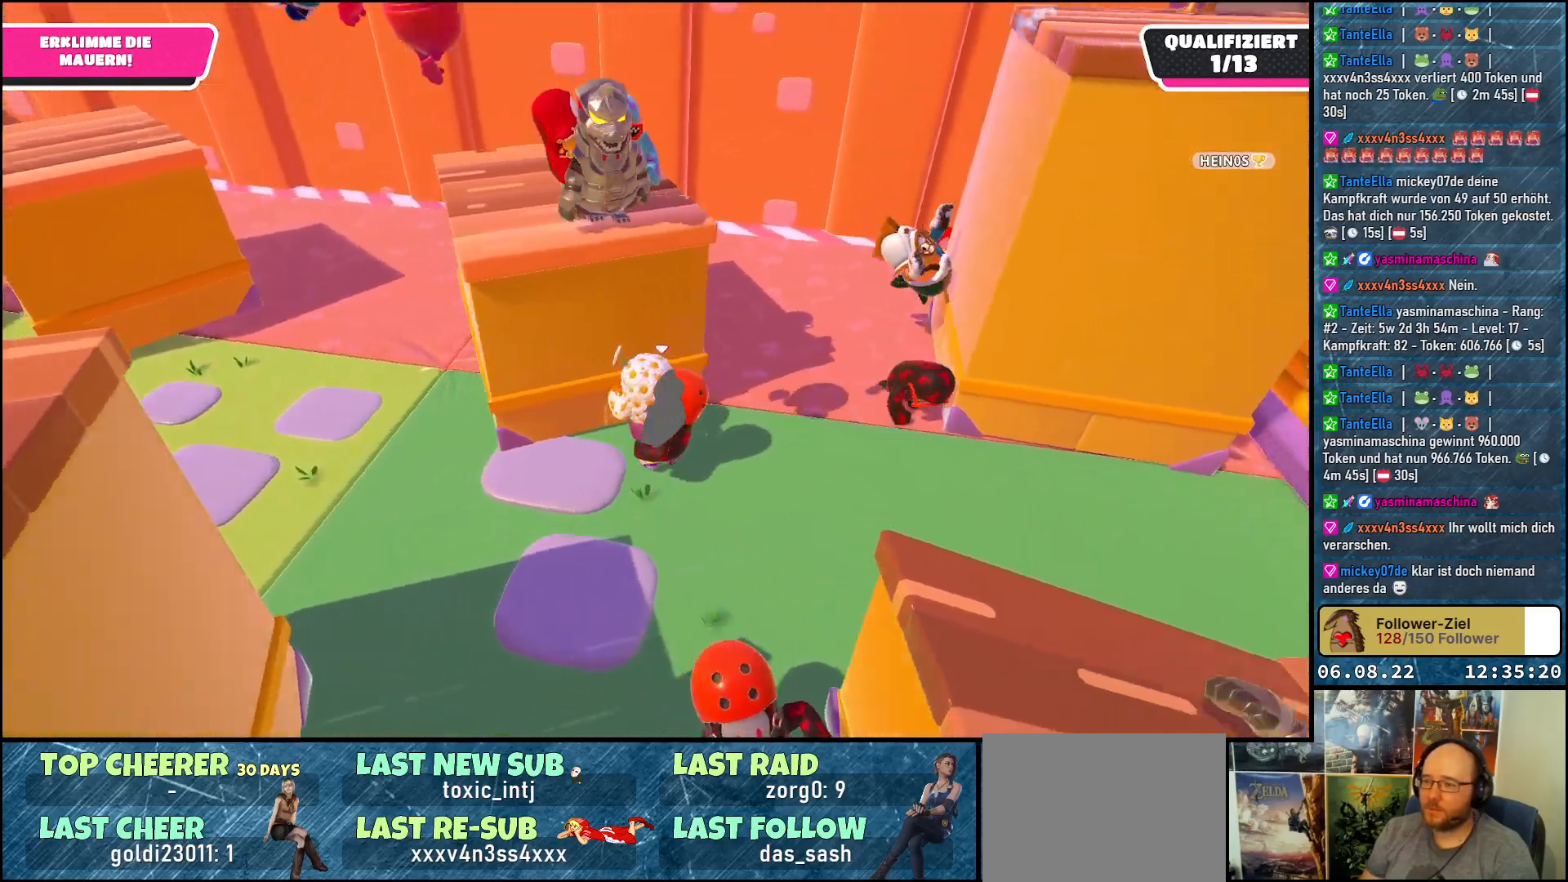
{"buttons": [], "left_stick": "up", "right_stick": "center", "events": [[450, "right_stick", "center"], [467, "R2", "up"], [467, "left_stick", "up"]]}
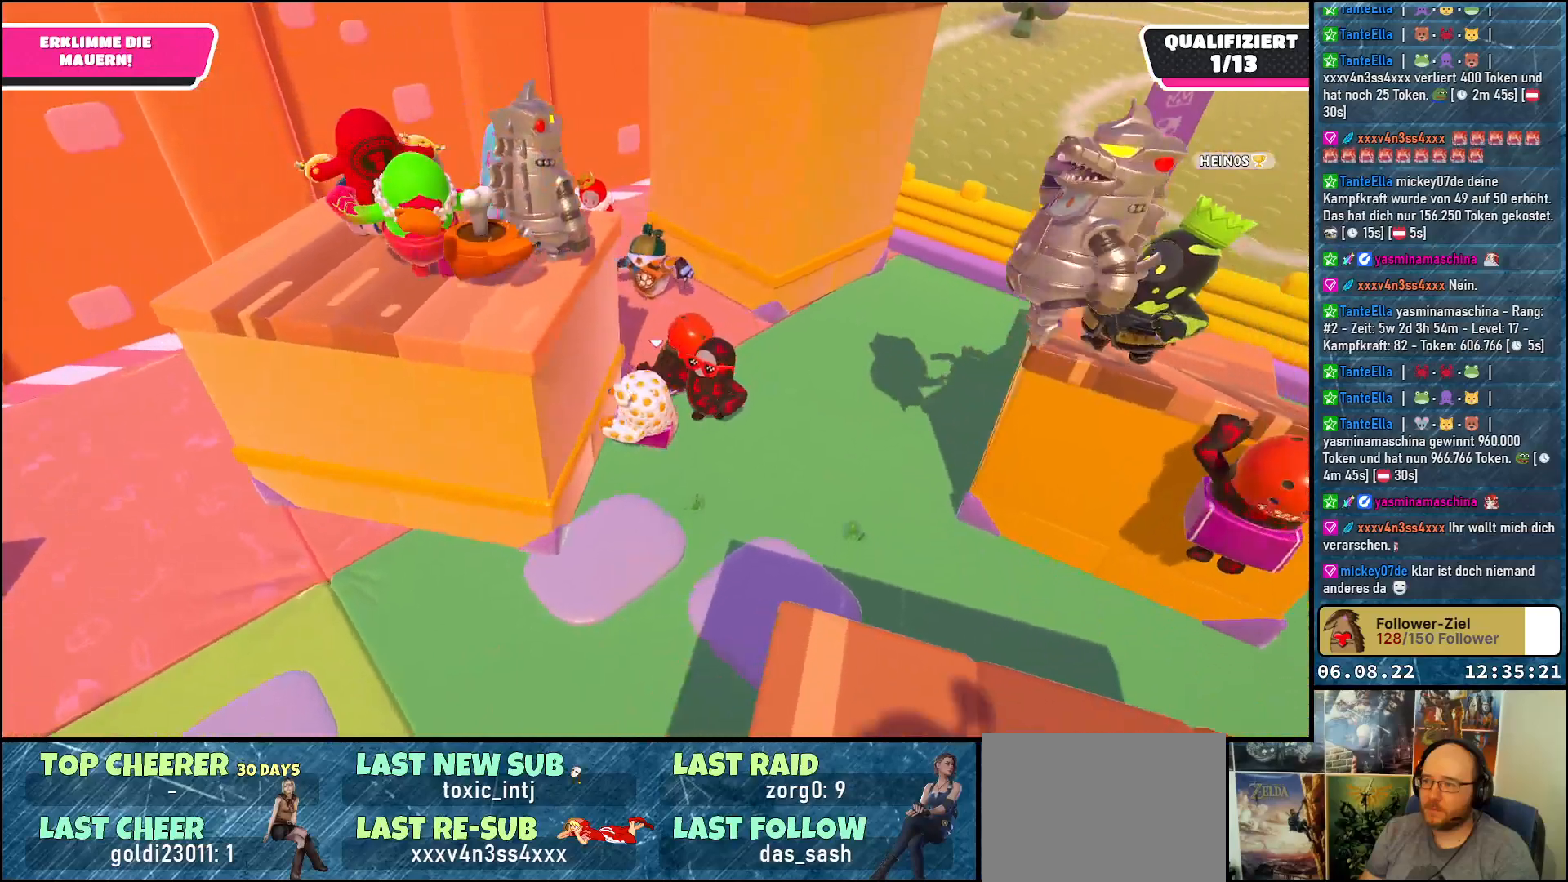
{"buttons": ["A"], "left_stick": "left", "right_stick": "center", "events": [[100, "left_stick", "left"], [200, "A", "down"]]}
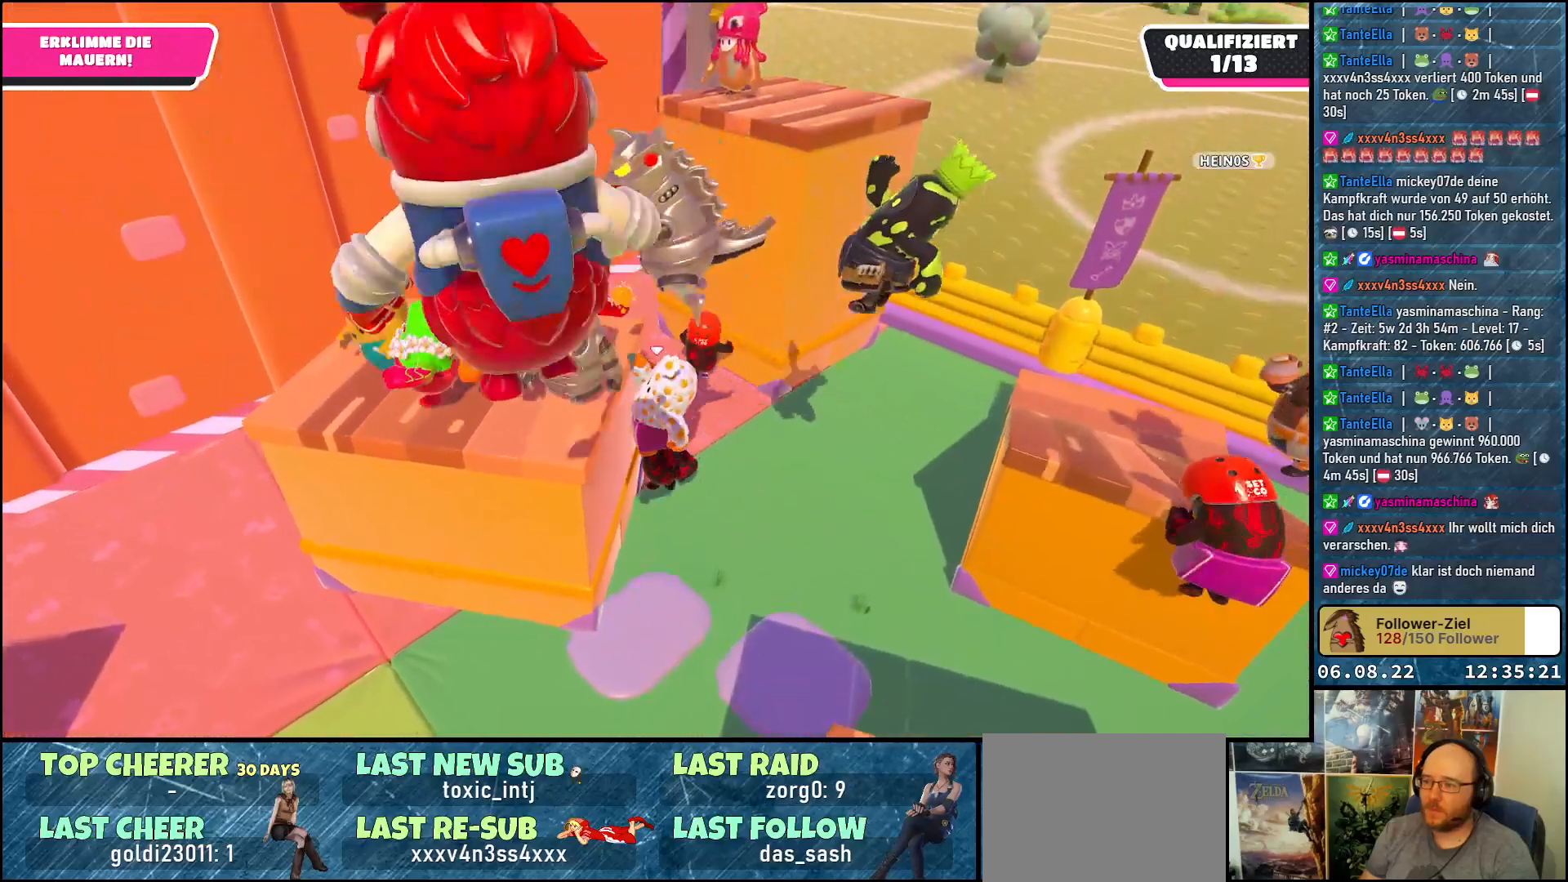
{"buttons": [], "left_stick": "up-left", "right_stick": "center", "events": [[383, "left_stick", "up-left"], [400, "A", "up"]]}
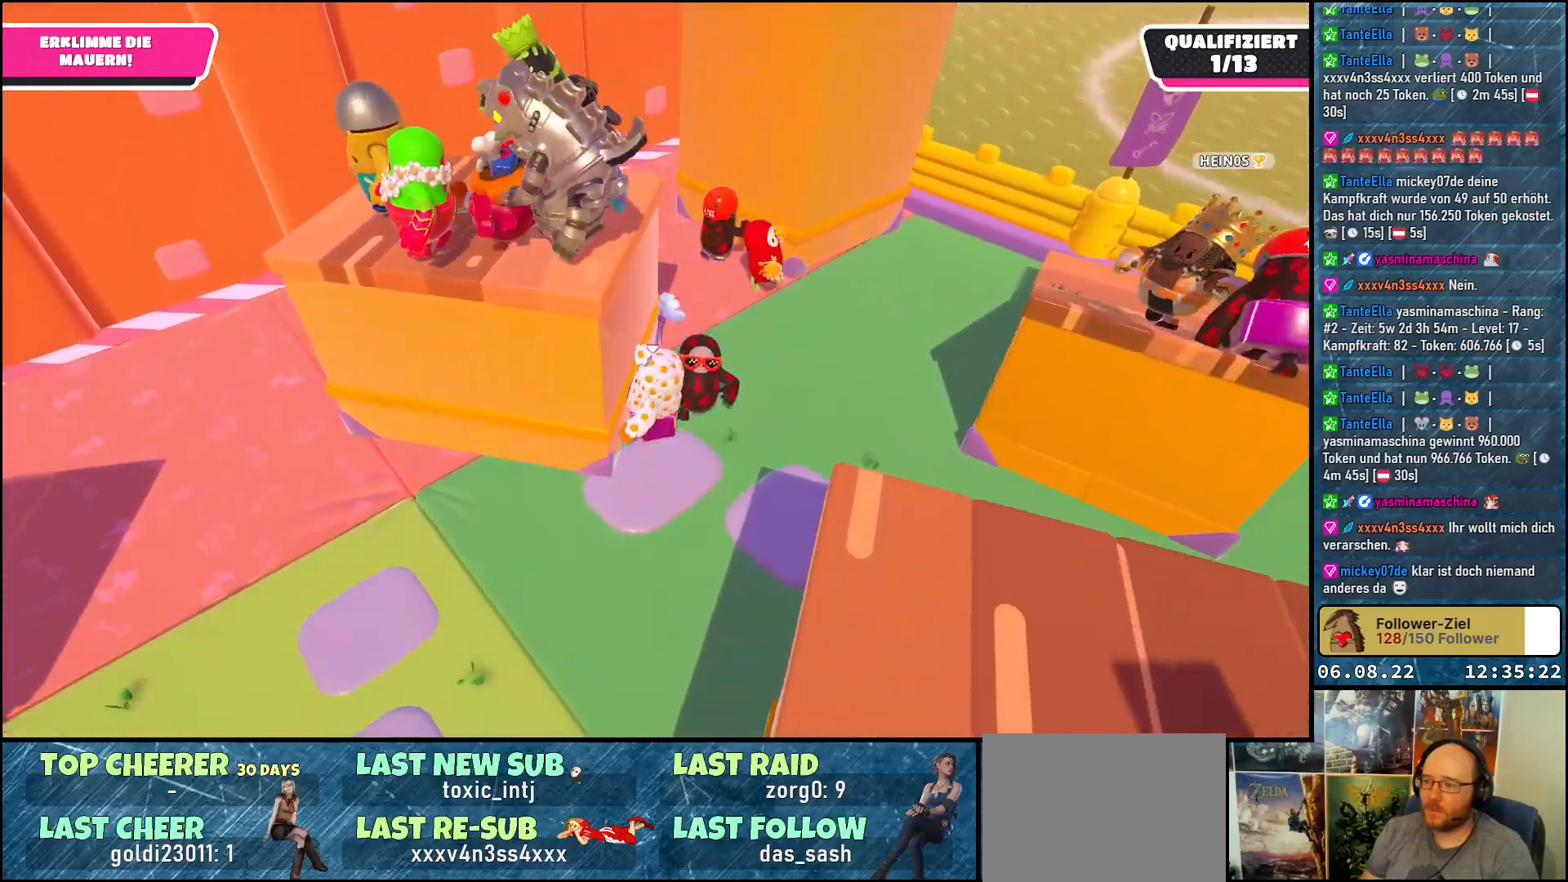
{"buttons": ["A"], "left_stick": "left", "right_stick": "center", "events": [[33, "A", "down"], [450, "left_stick", "left"]]}
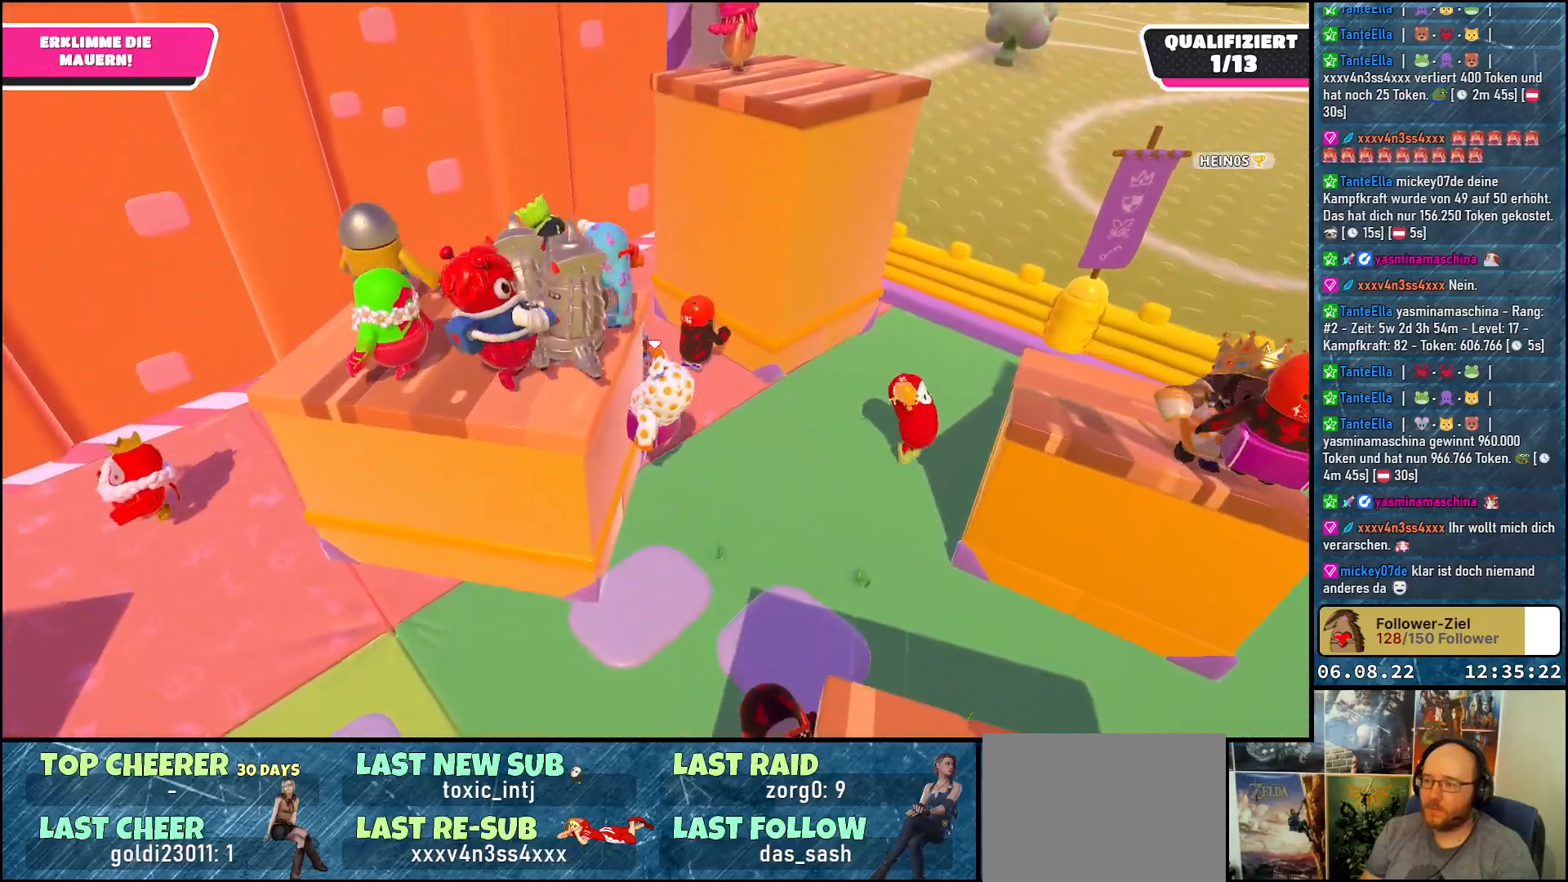
{"buttons": [], "left_stick": "down-right", "right_stick": "left", "events": [[100, "A", "up"], [217, "left_stick", "down"], [233, "right_stick", "left"], [267, "left_stick", "down-right"]]}
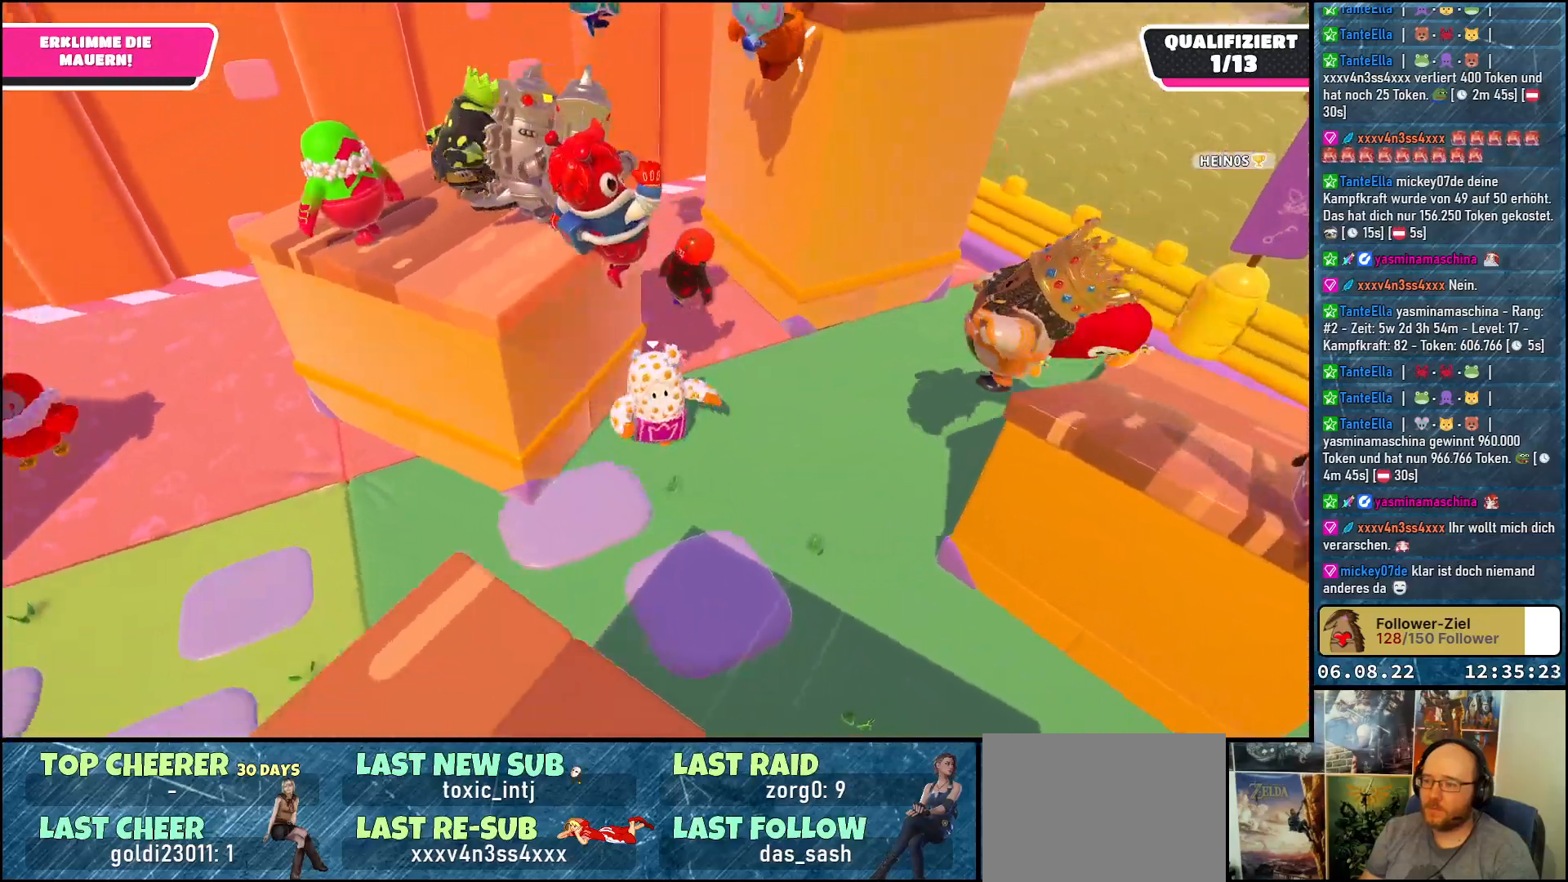
{"buttons": [], "left_stick": "down-left", "right_stick": "center", "events": [[133, "left_stick", "down"], [283, "left_stick", "down-left"], [300, "right_stick", "center"]]}
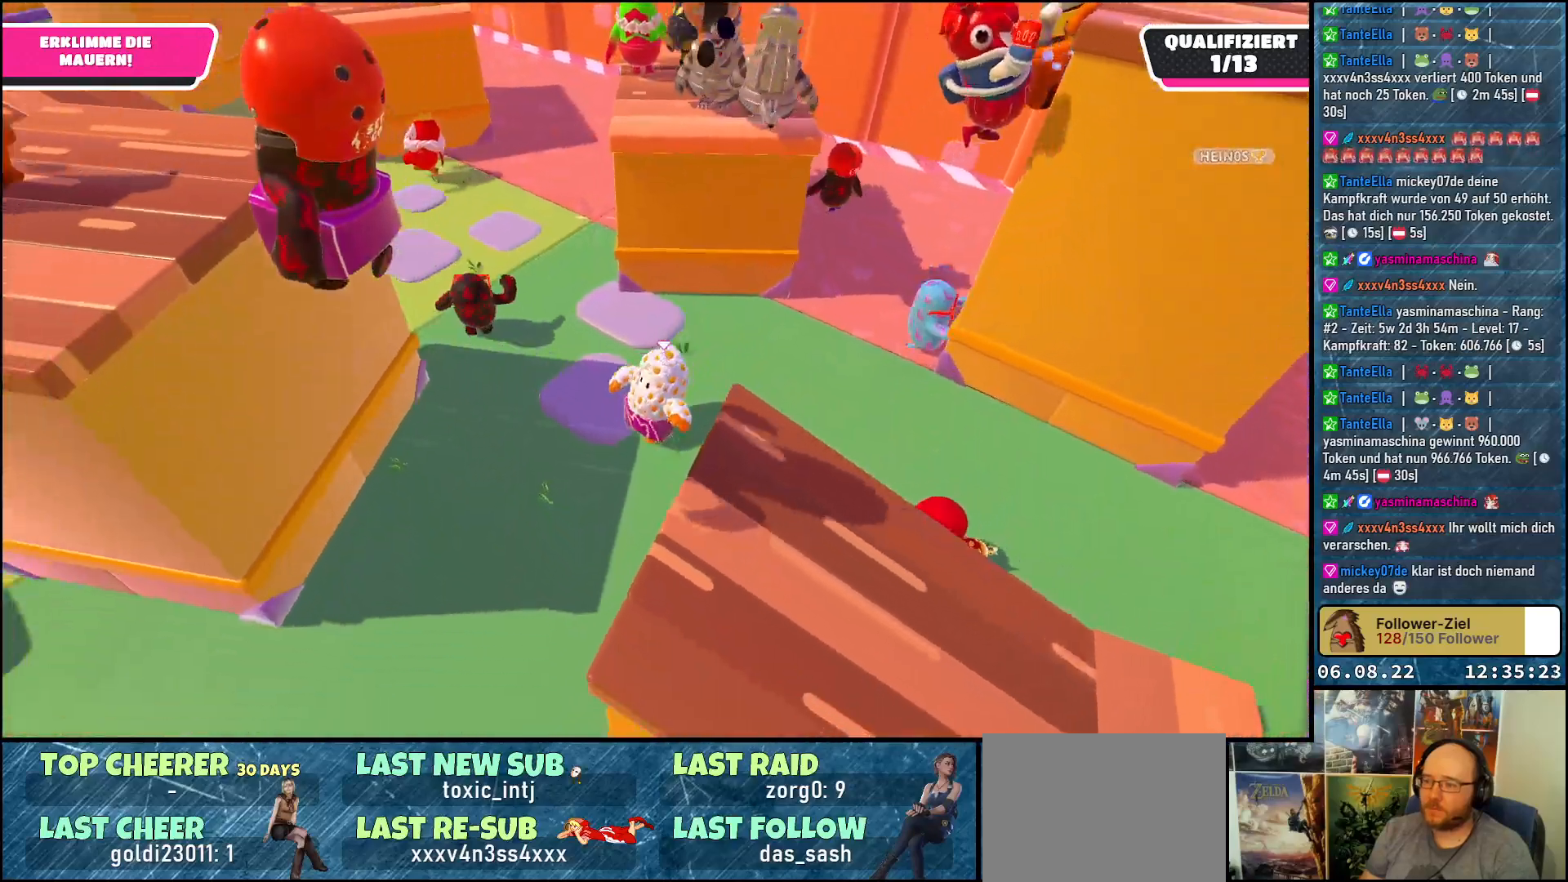
{"buttons": [], "left_stick": "down-right", "right_stick": "center", "events": [[167, "left_stick", "down"], [283, "left_stick", "down-right"]]}
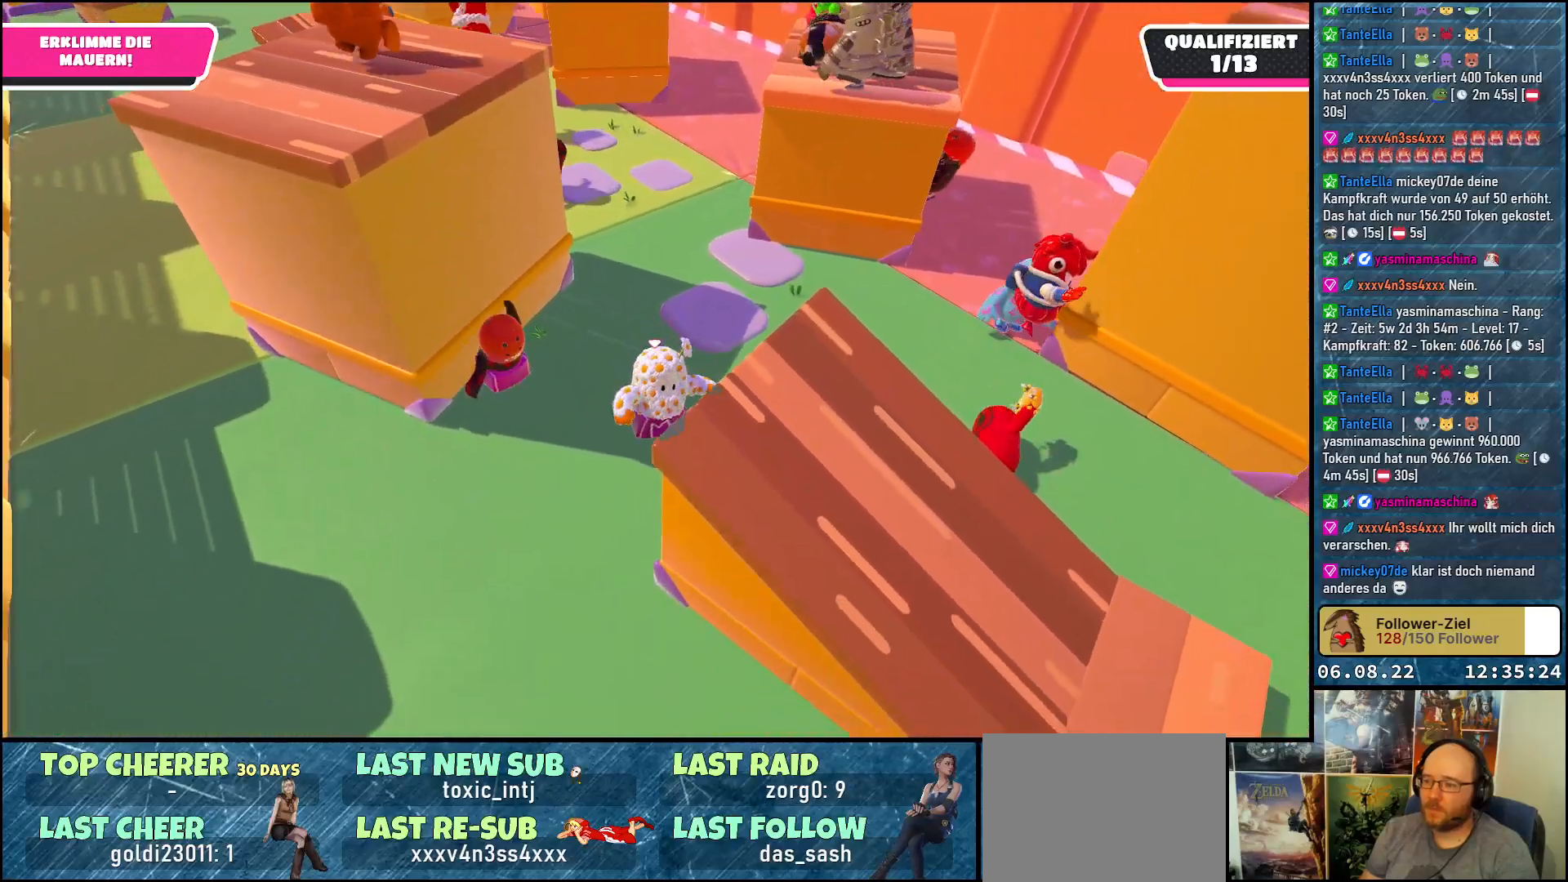
{"buttons": ["R2"], "left_stick": "up", "right_stick": "center", "events": [[17, "left_stick", "right"], [117, "R2", "down"], [167, "left_stick", "up-right"], [300, "left_stick", "up"]]}
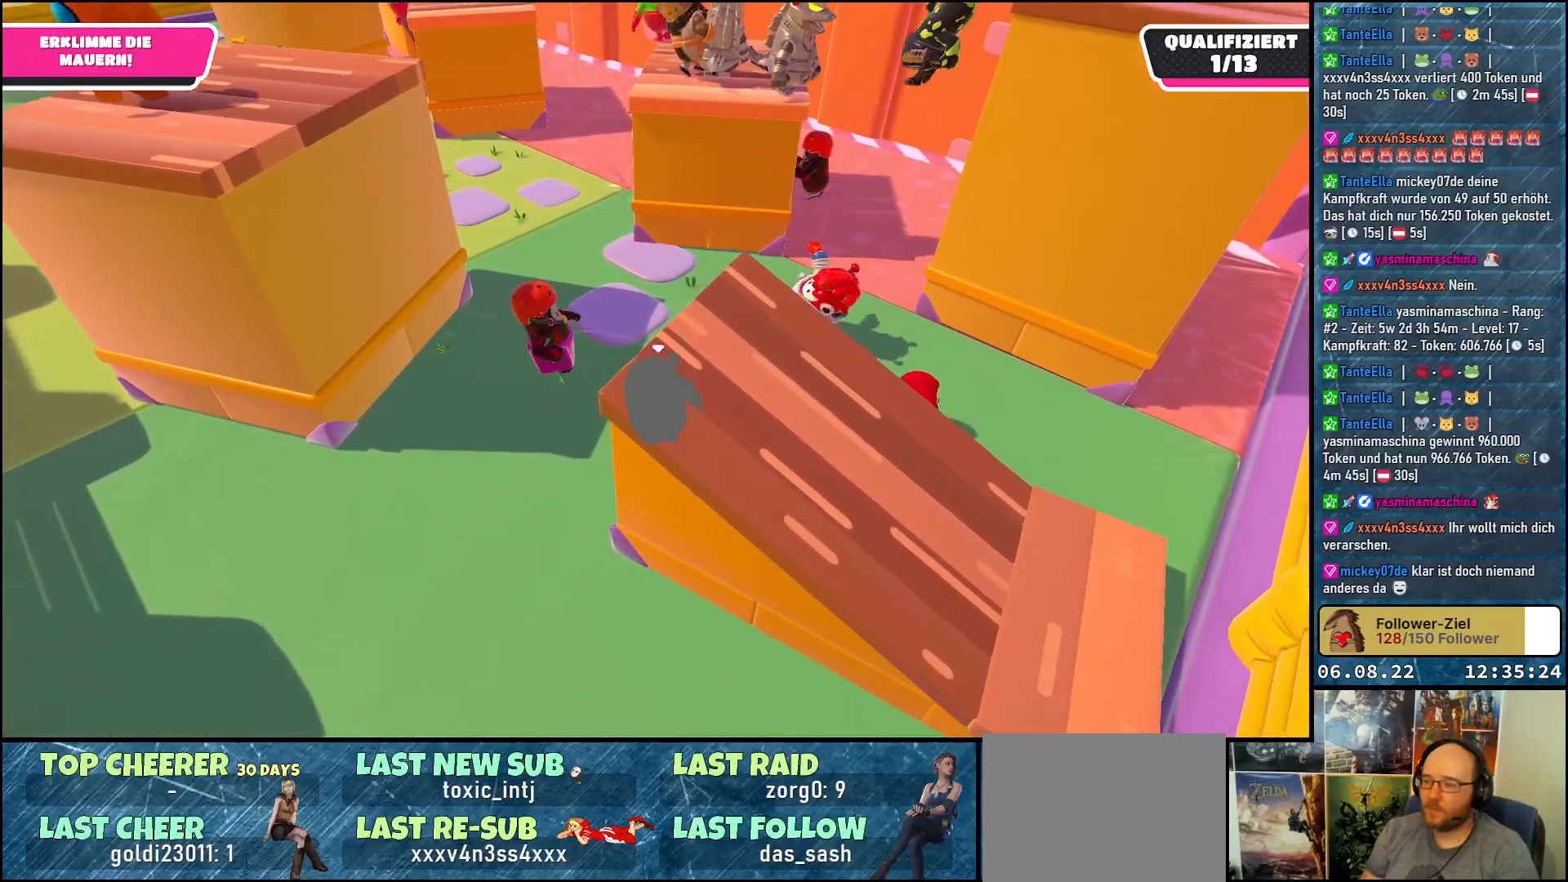
{"buttons": ["R2"], "left_stick": "up", "right_stick": "center", "events": []}
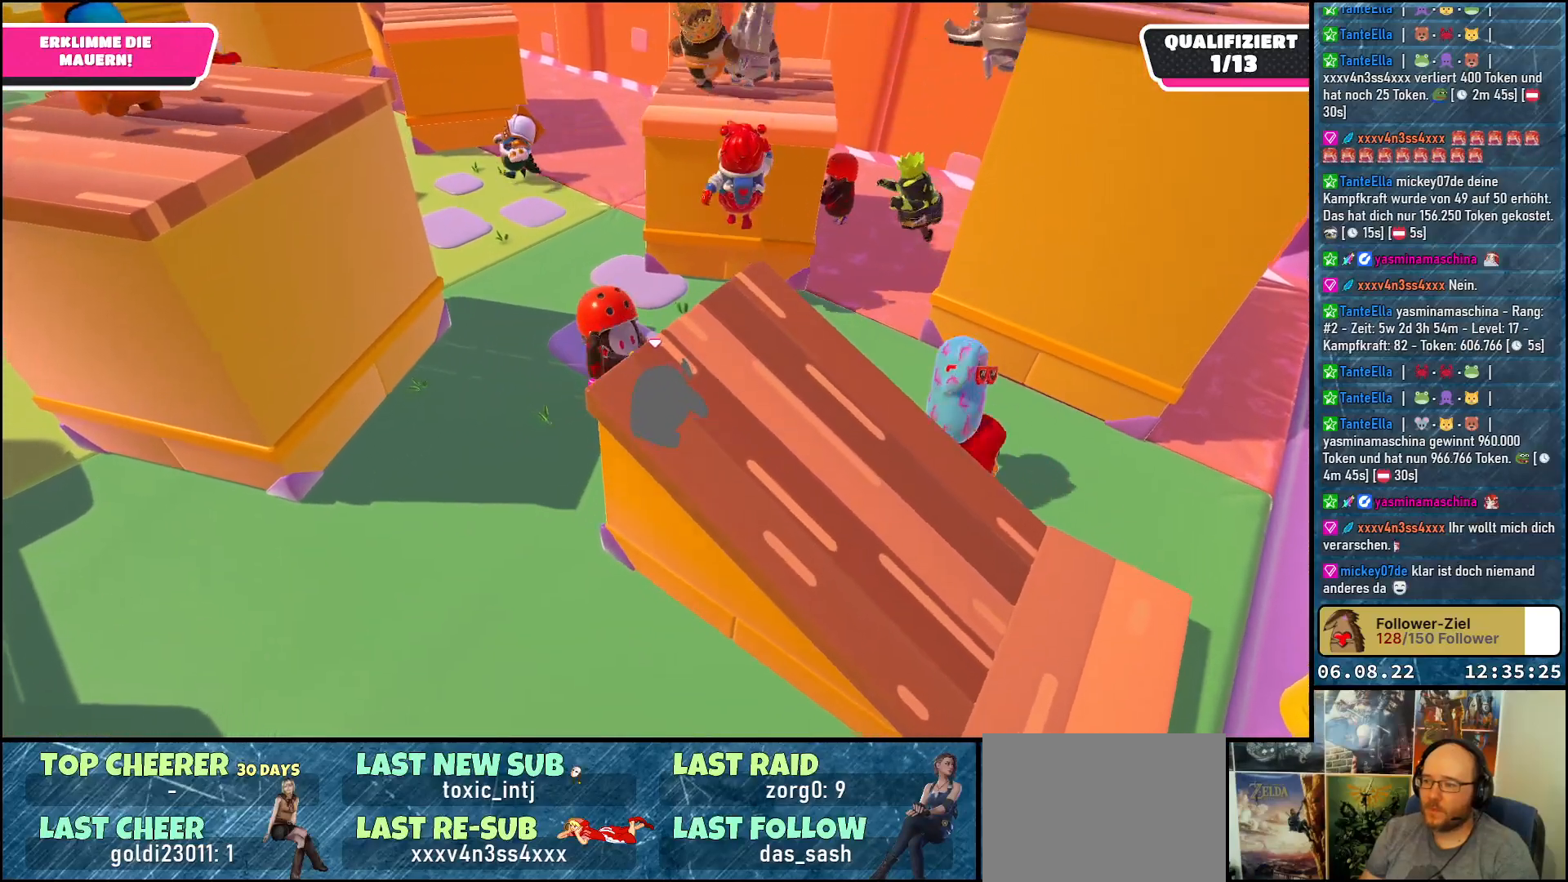
{"buttons": ["R2"], "left_stick": "up-right", "right_stick": "center", "events": [[433, "left_stick", "up-right"]]}
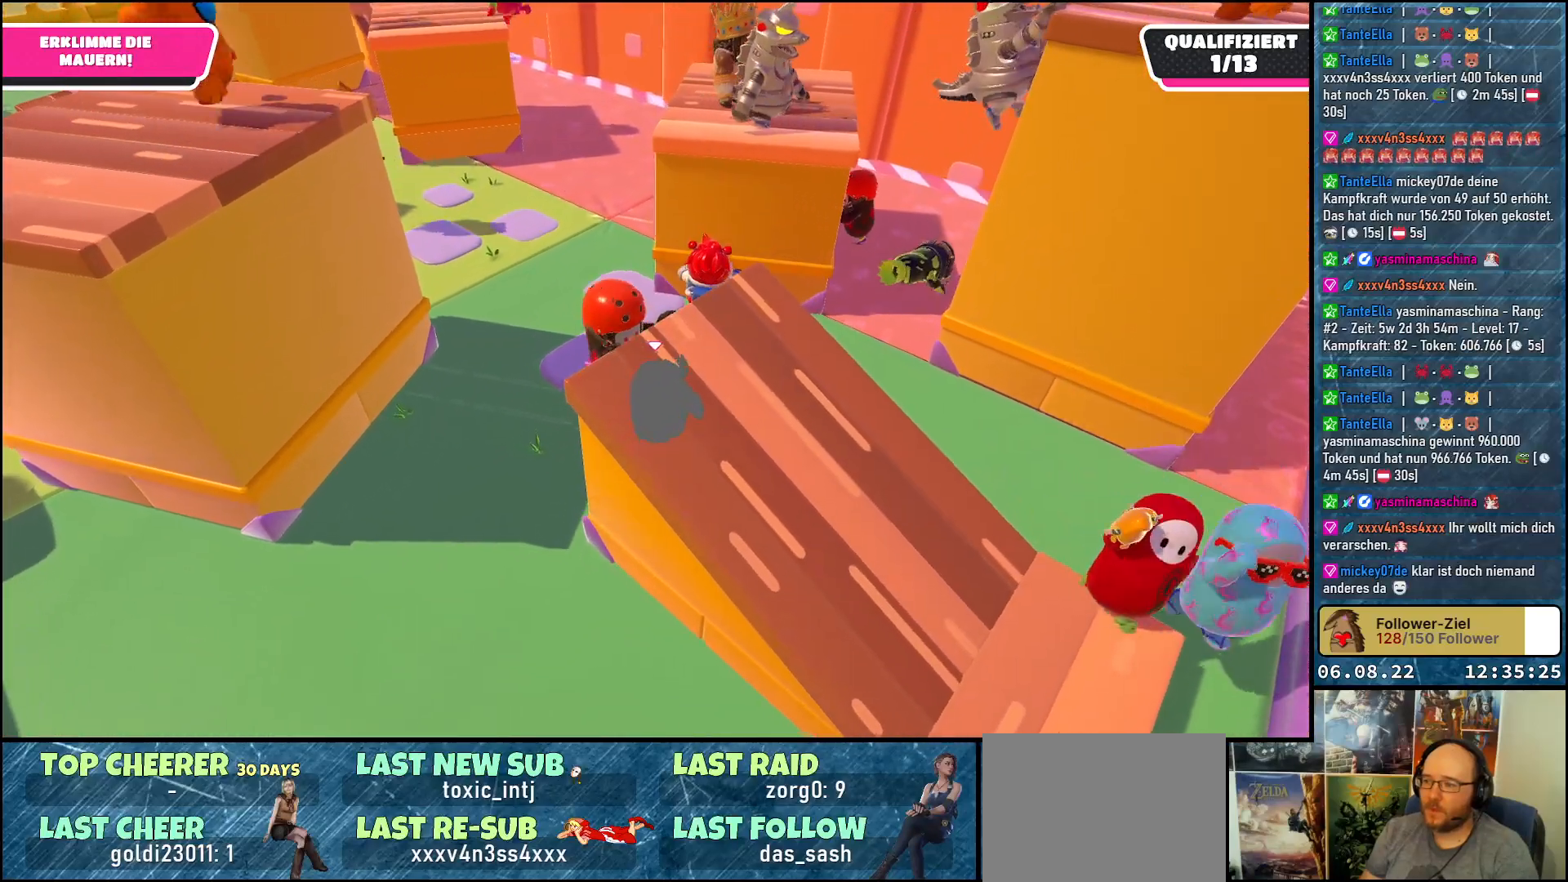
{"buttons": ["R2"], "left_stick": "up-right", "right_stick": "center", "events": []}